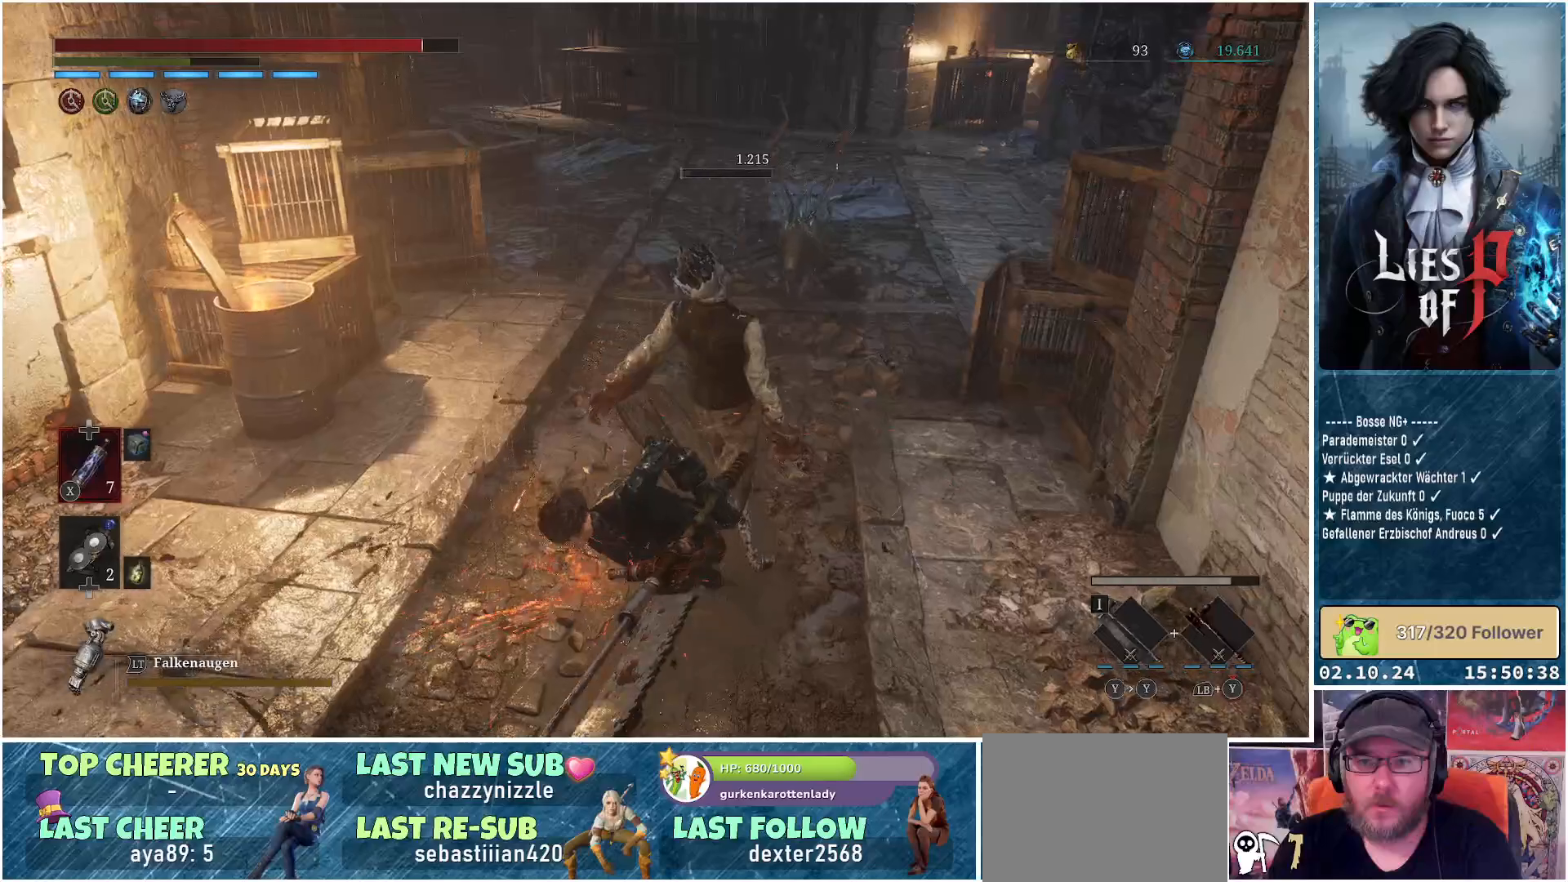
Gameplay with a controller (Xbox layout); each line is a JSON object with the inputs held at the frame after it. "events" lists button and stick changes between this image and that frame as [ms after this image, input, new state], when the widget could be followed in between.
{"buttons": [], "left_stick": "down", "right_stick": "center", "events": [[133, "B", "up"]]}
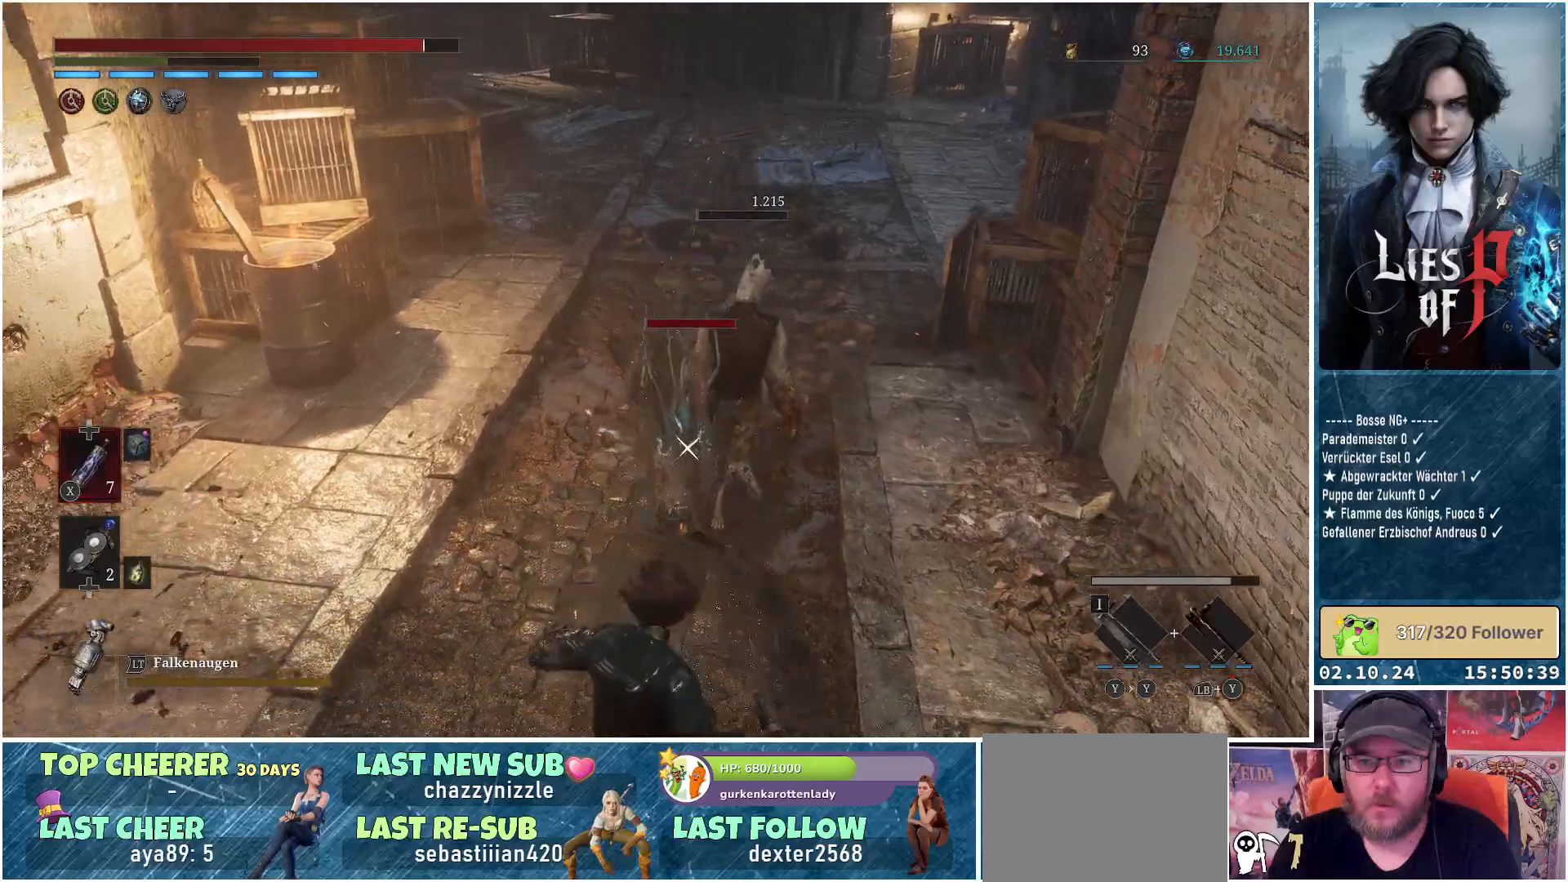
{"buttons": ["L1"], "left_stick": "down", "right_stick": "center", "events": [[50, "L1", "down"]]}
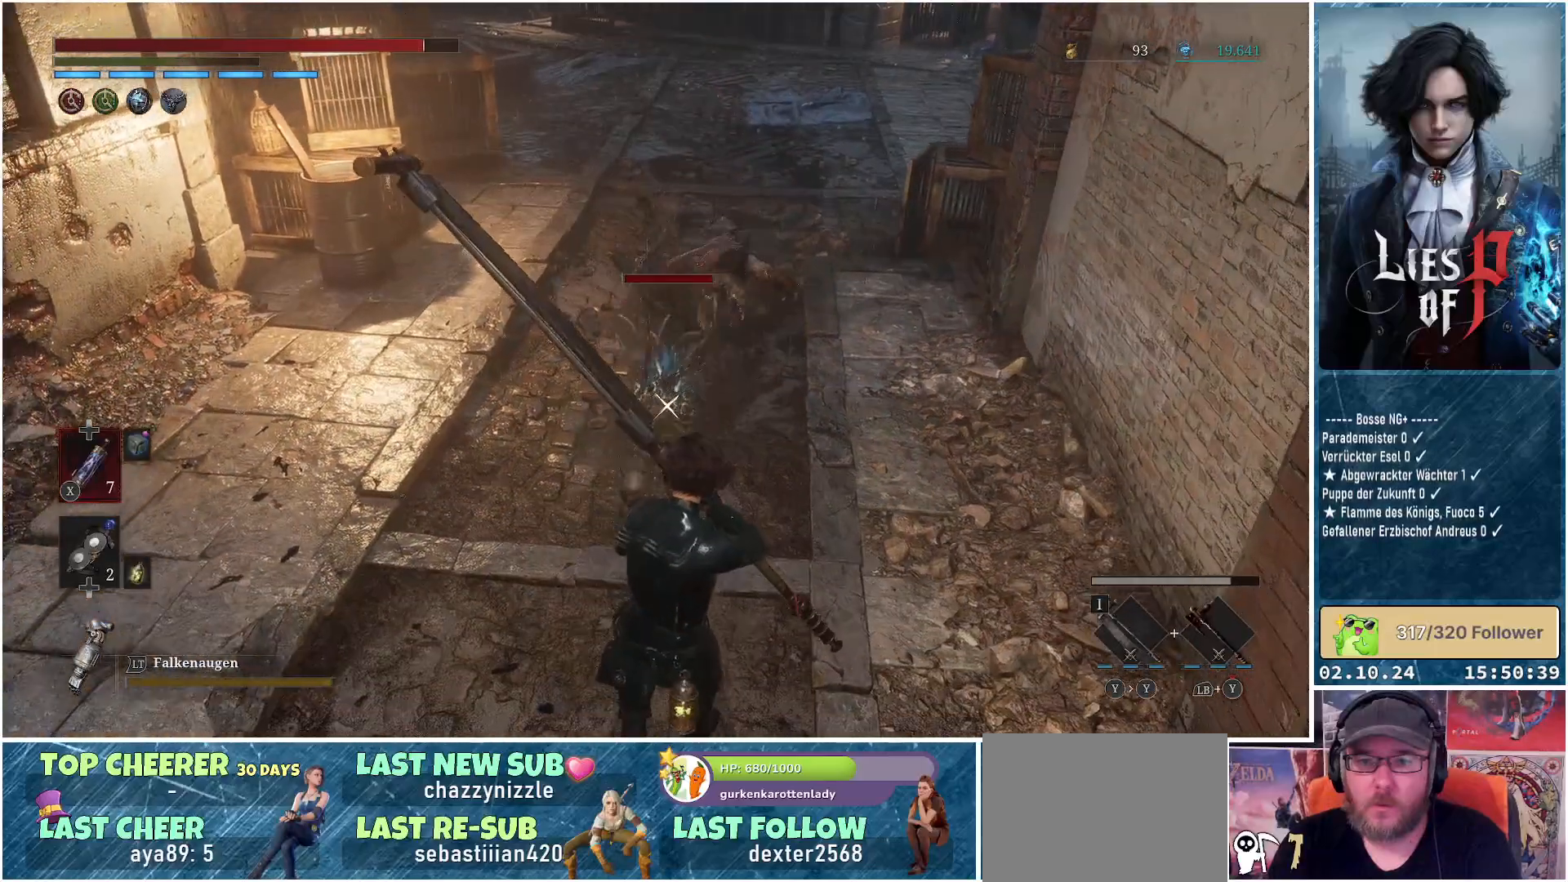
{"buttons": ["L1"], "left_stick": "down", "right_stick": "center", "events": []}
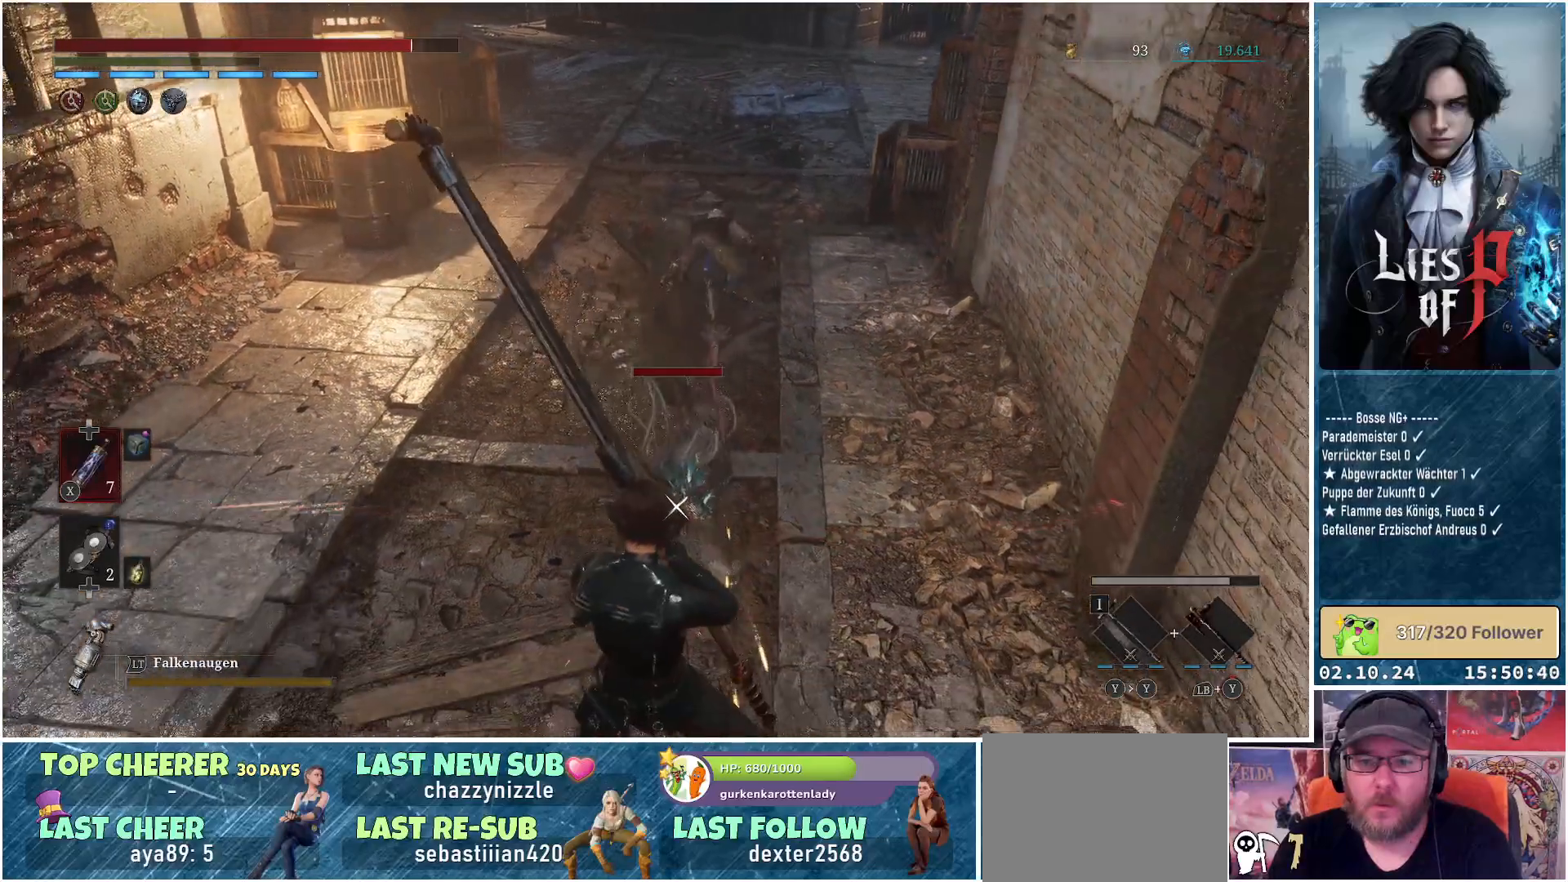
{"buttons": ["L1"], "left_stick": "down", "right_stick": "center", "events": []}
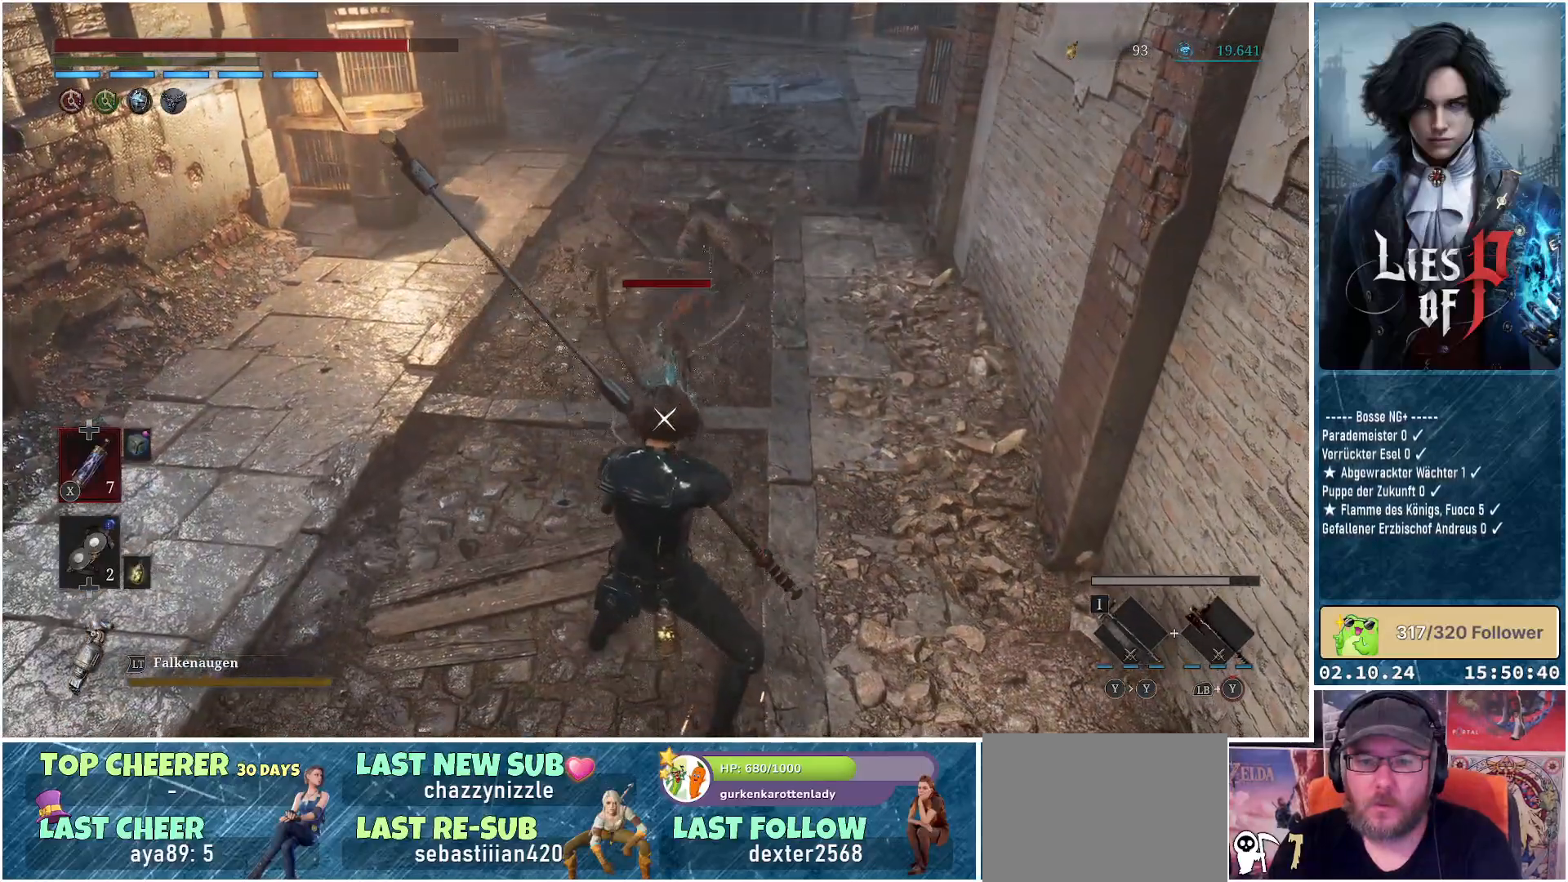
{"buttons": ["L1"], "left_stick": "down", "right_stick": "center", "events": []}
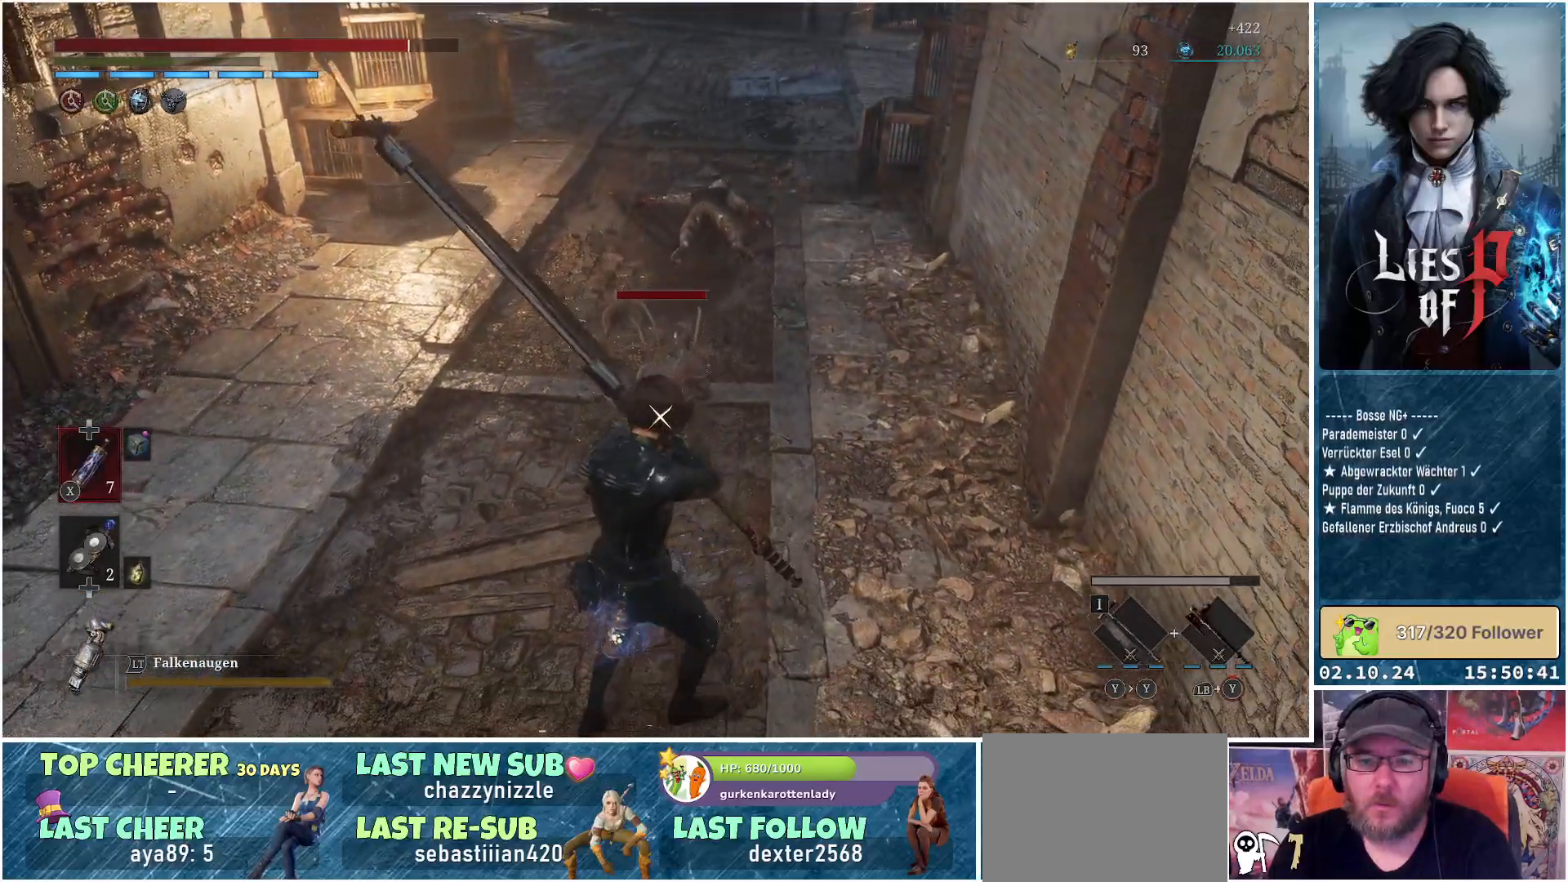
{"buttons": ["L1"], "left_stick": "down", "right_stick": "center", "events": []}
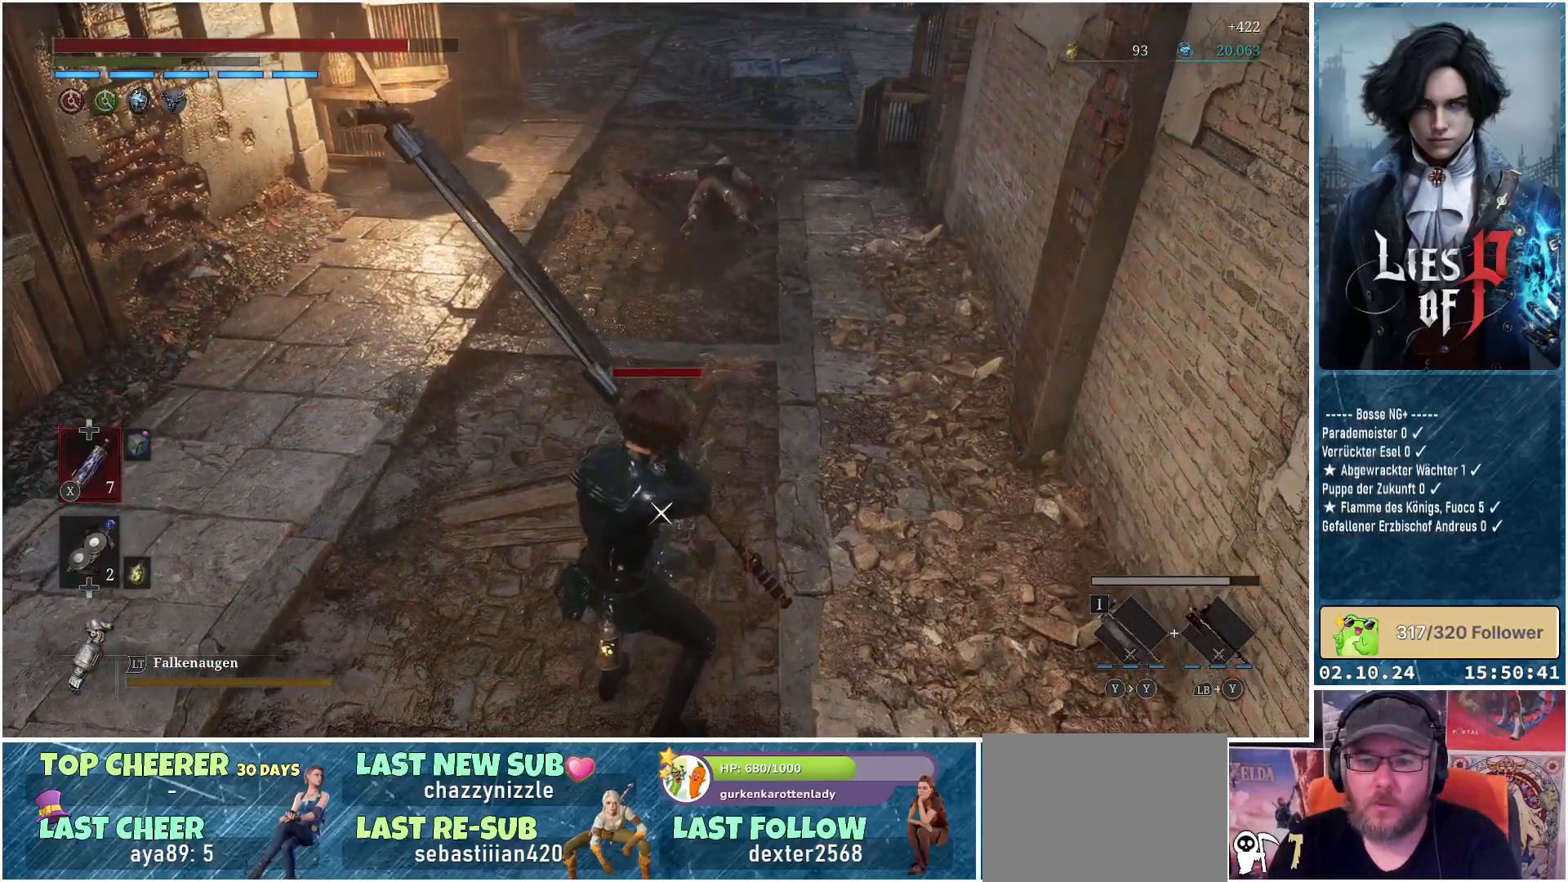
{"buttons": ["L1"], "left_stick": "down", "right_stick": "center", "events": []}
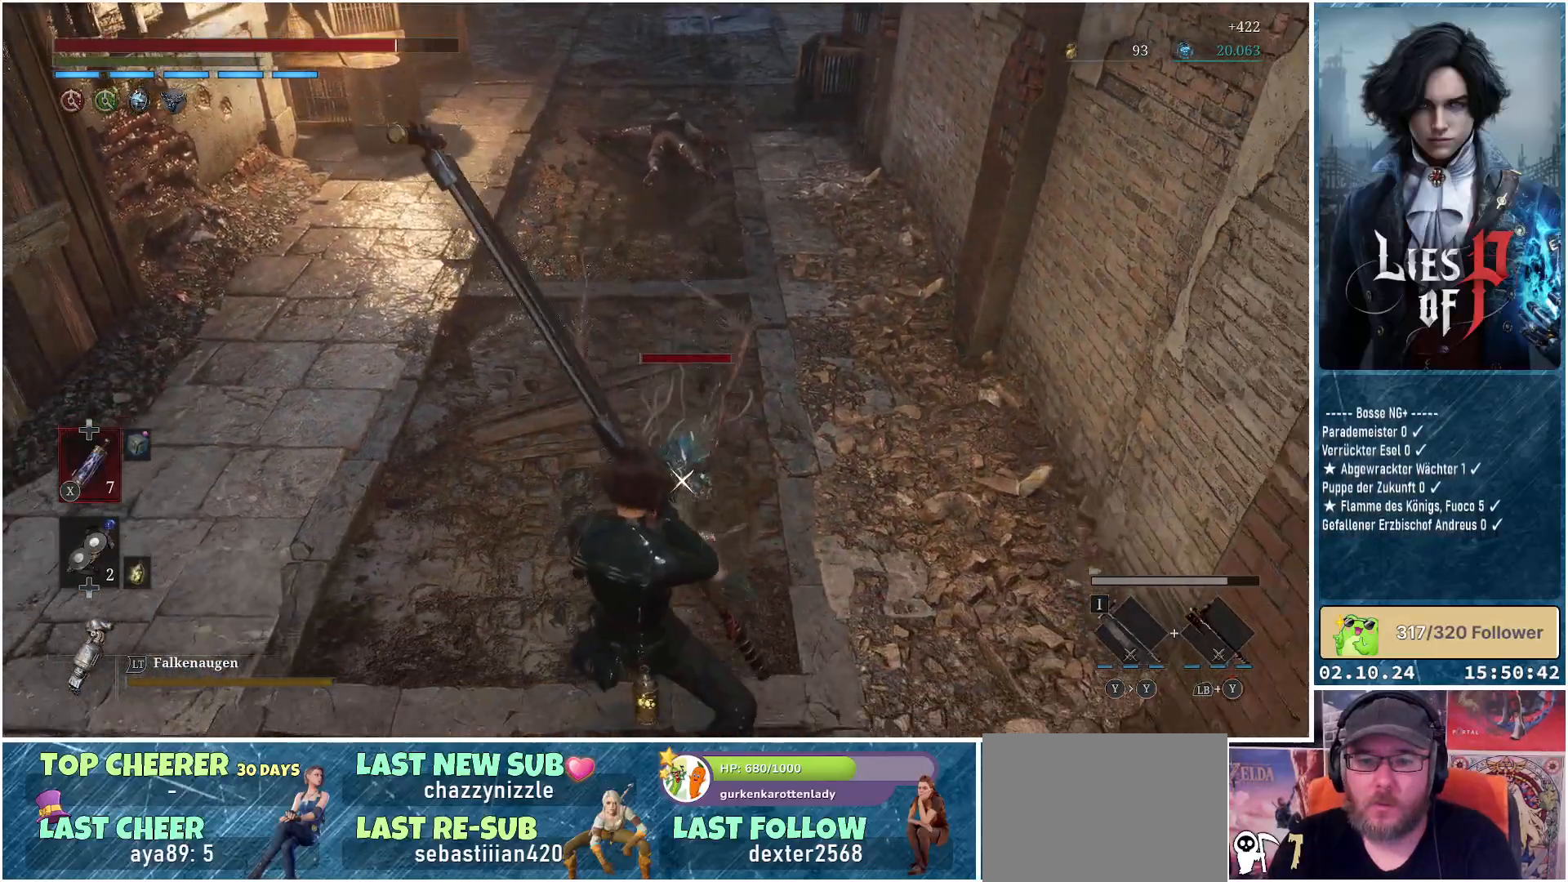
{"buttons": ["L1"], "left_stick": "down", "right_stick": "center", "events": []}
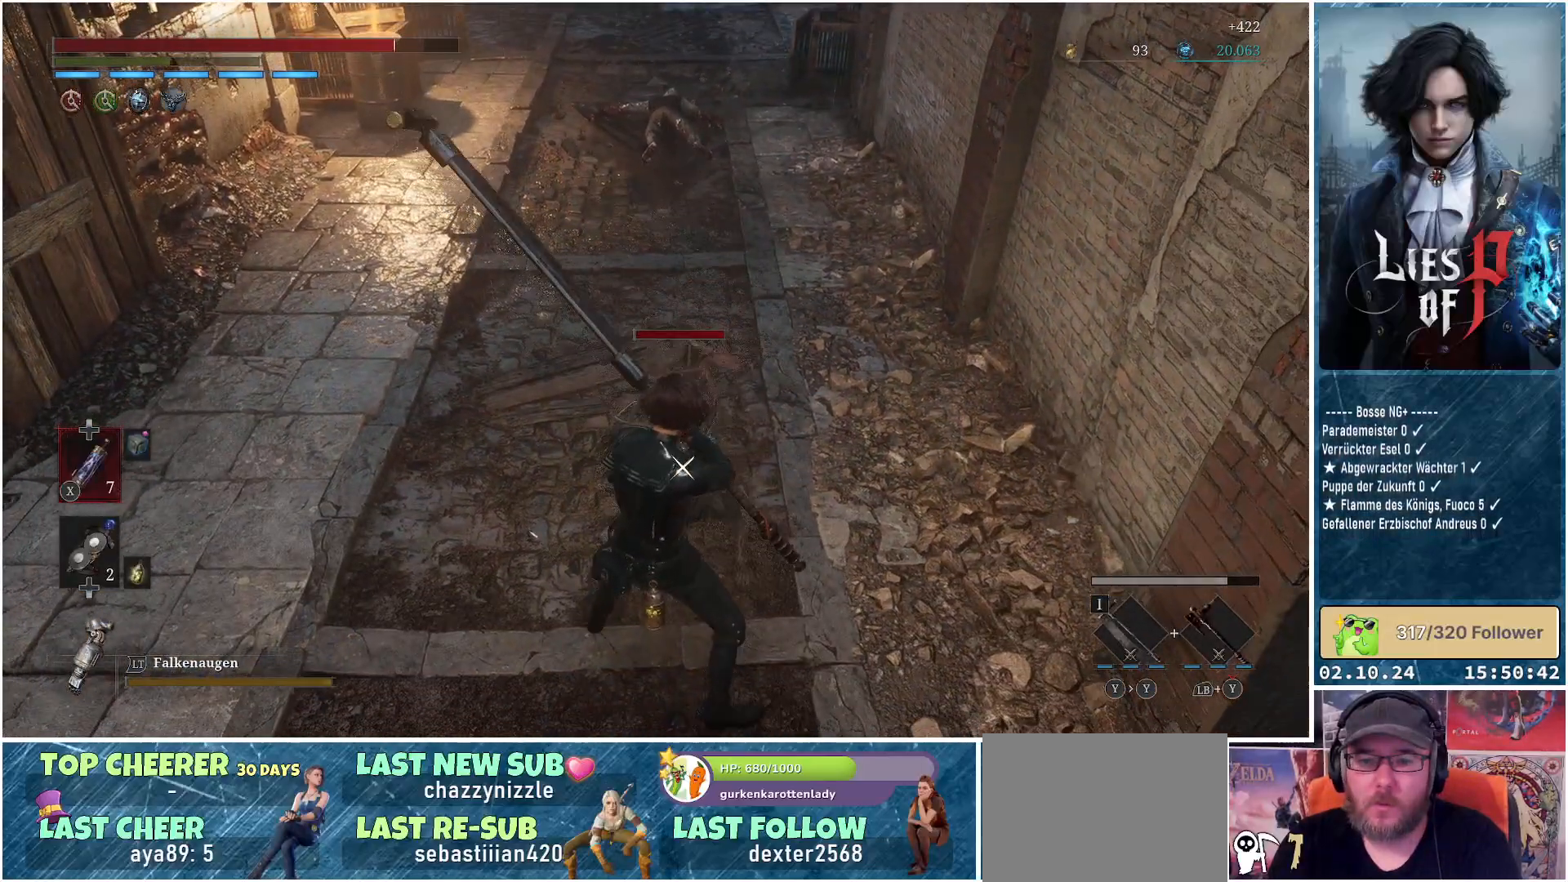
{"buttons": ["L1"], "left_stick": "down", "right_stick": "center", "events": []}
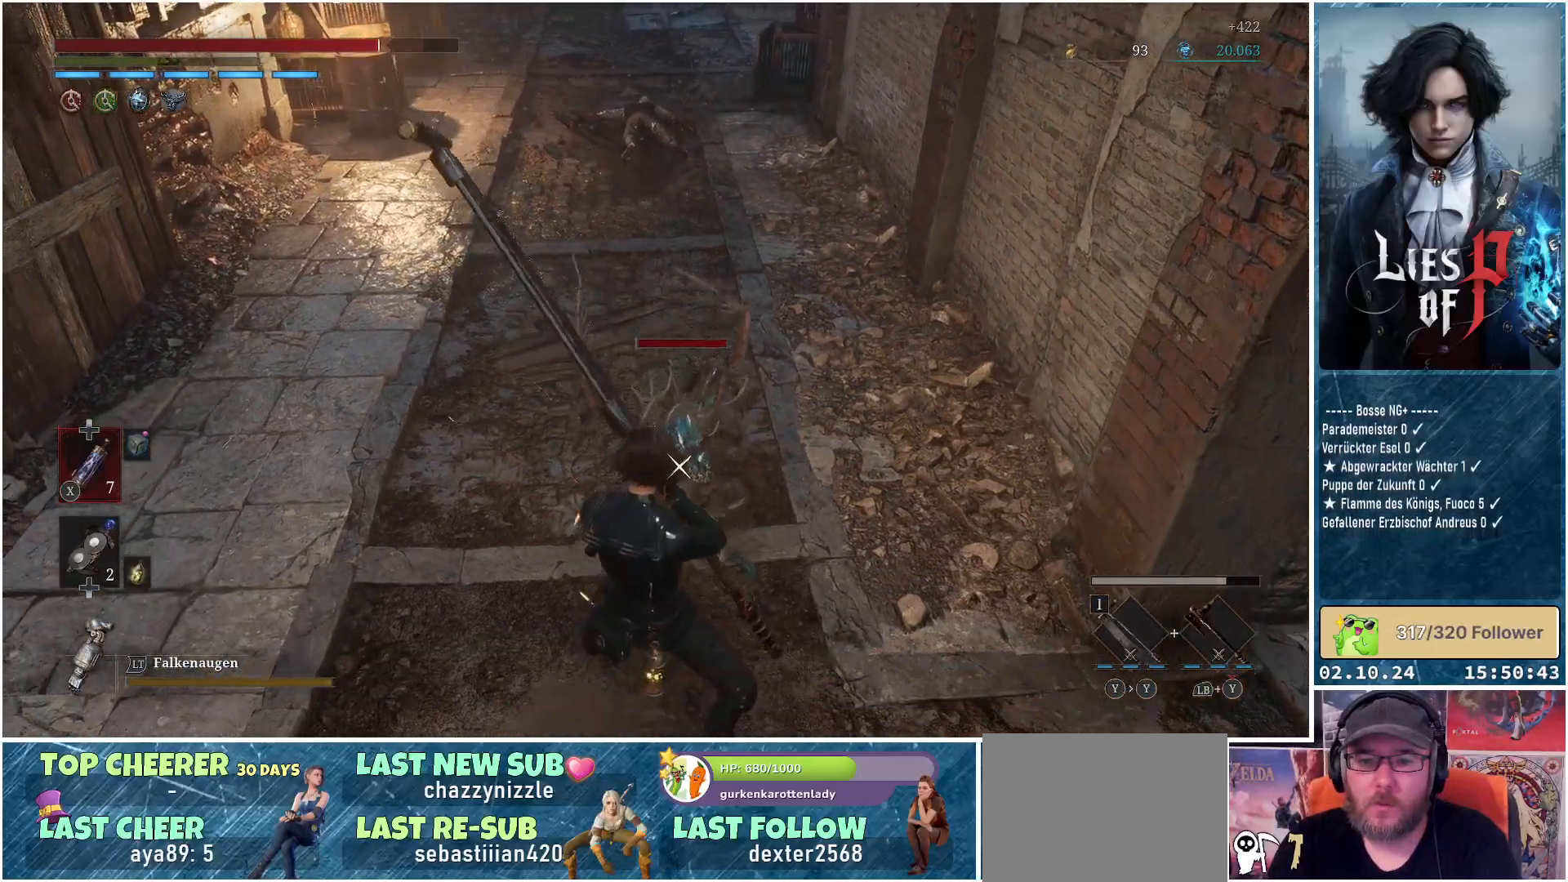
{"buttons": ["L1"], "left_stick": "down", "right_stick": "center", "events": []}
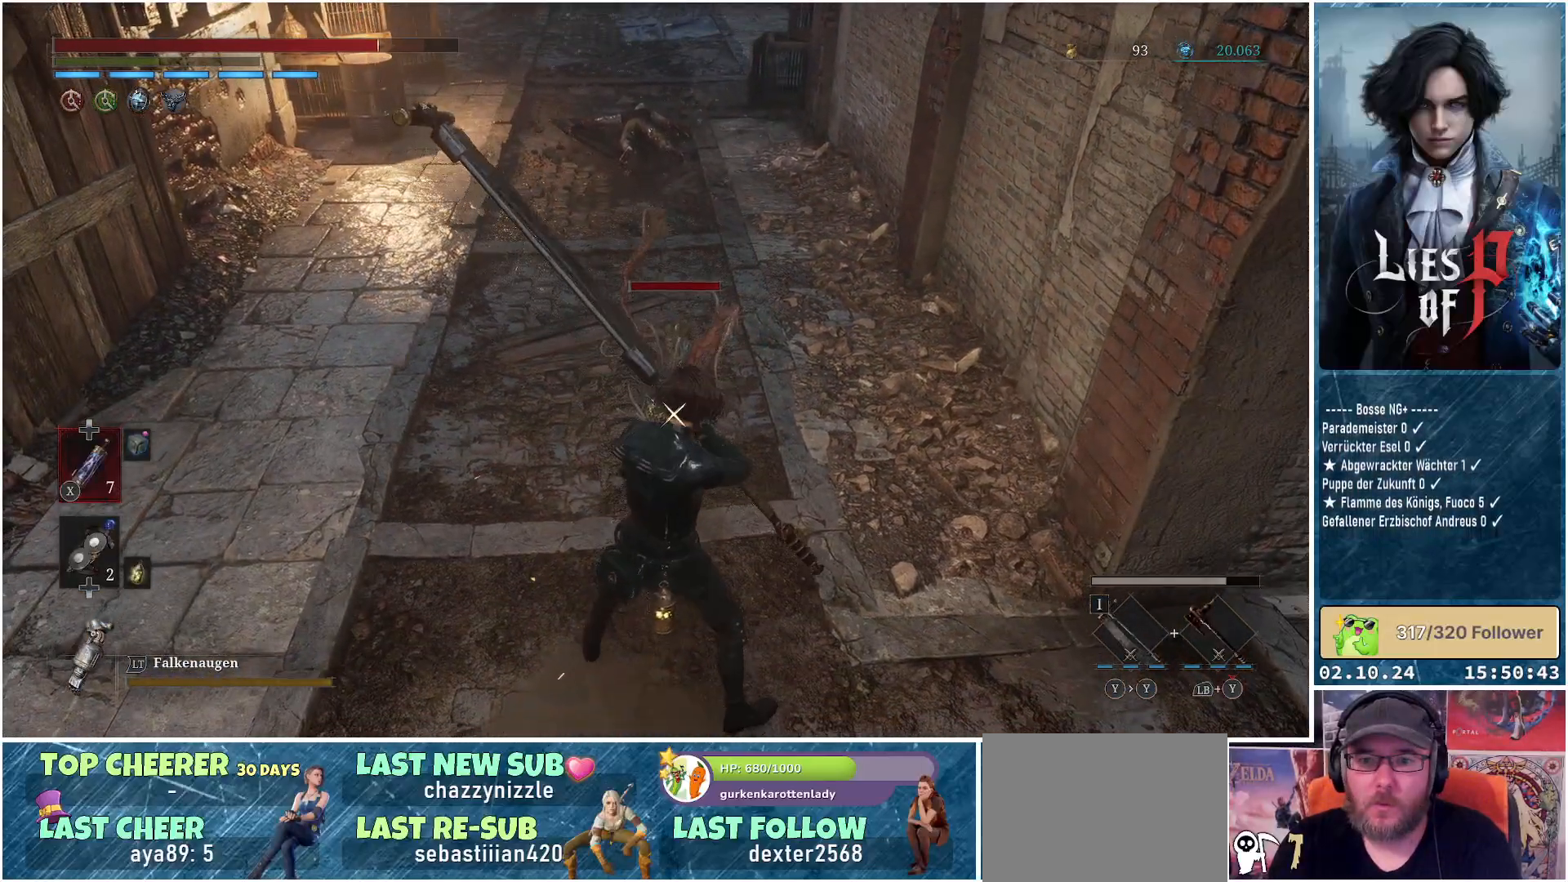
{"buttons": ["L1"], "left_stick": "down", "right_stick": "center", "events": []}
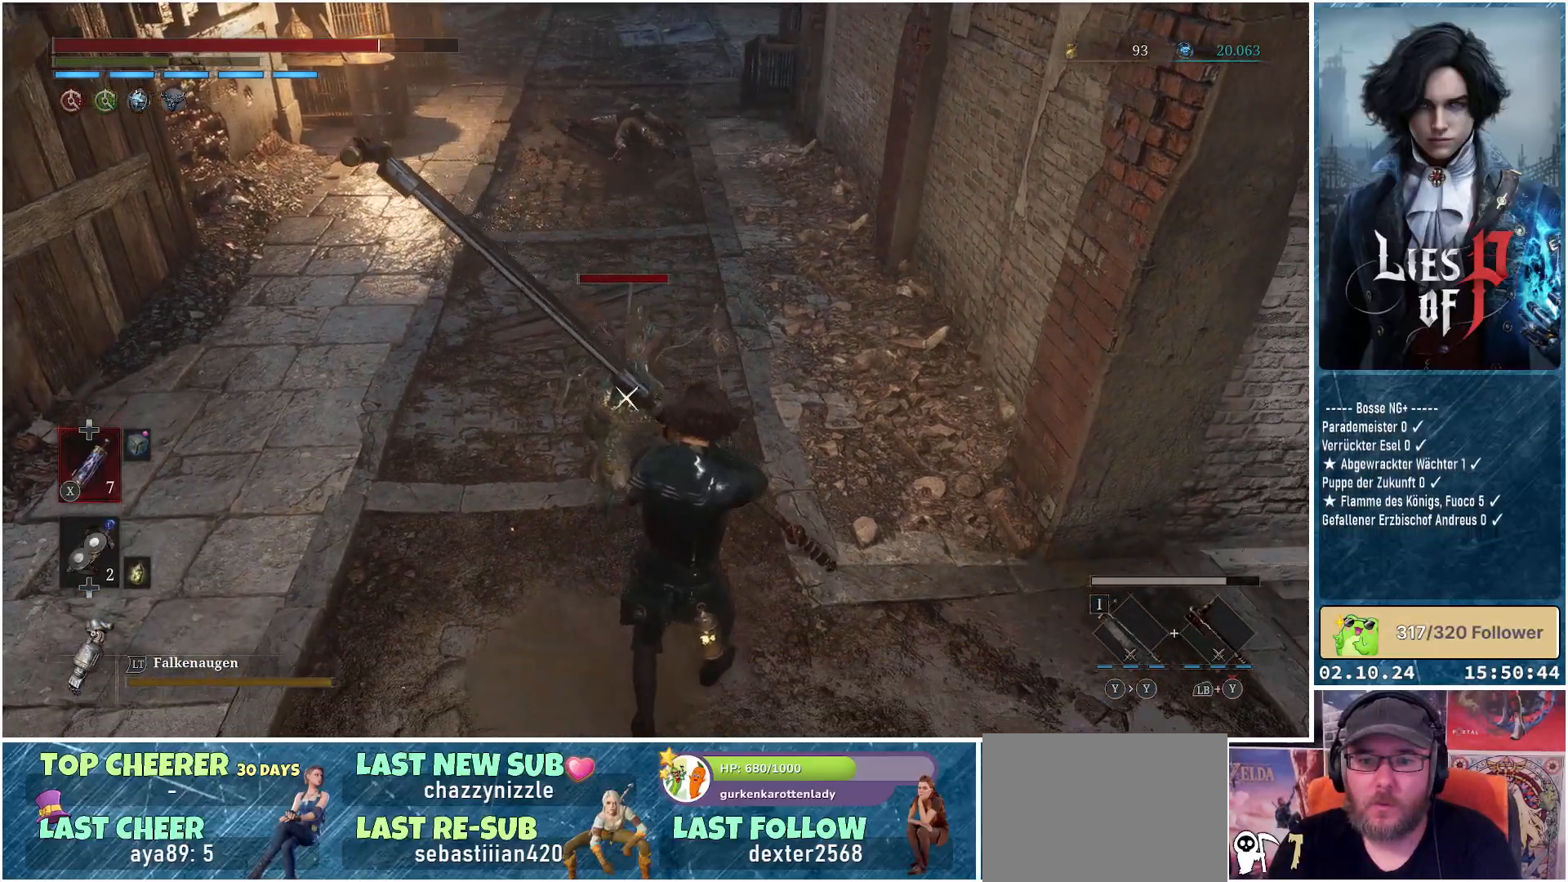
{"buttons": ["L1"], "left_stick": "down", "right_stick": "center", "events": []}
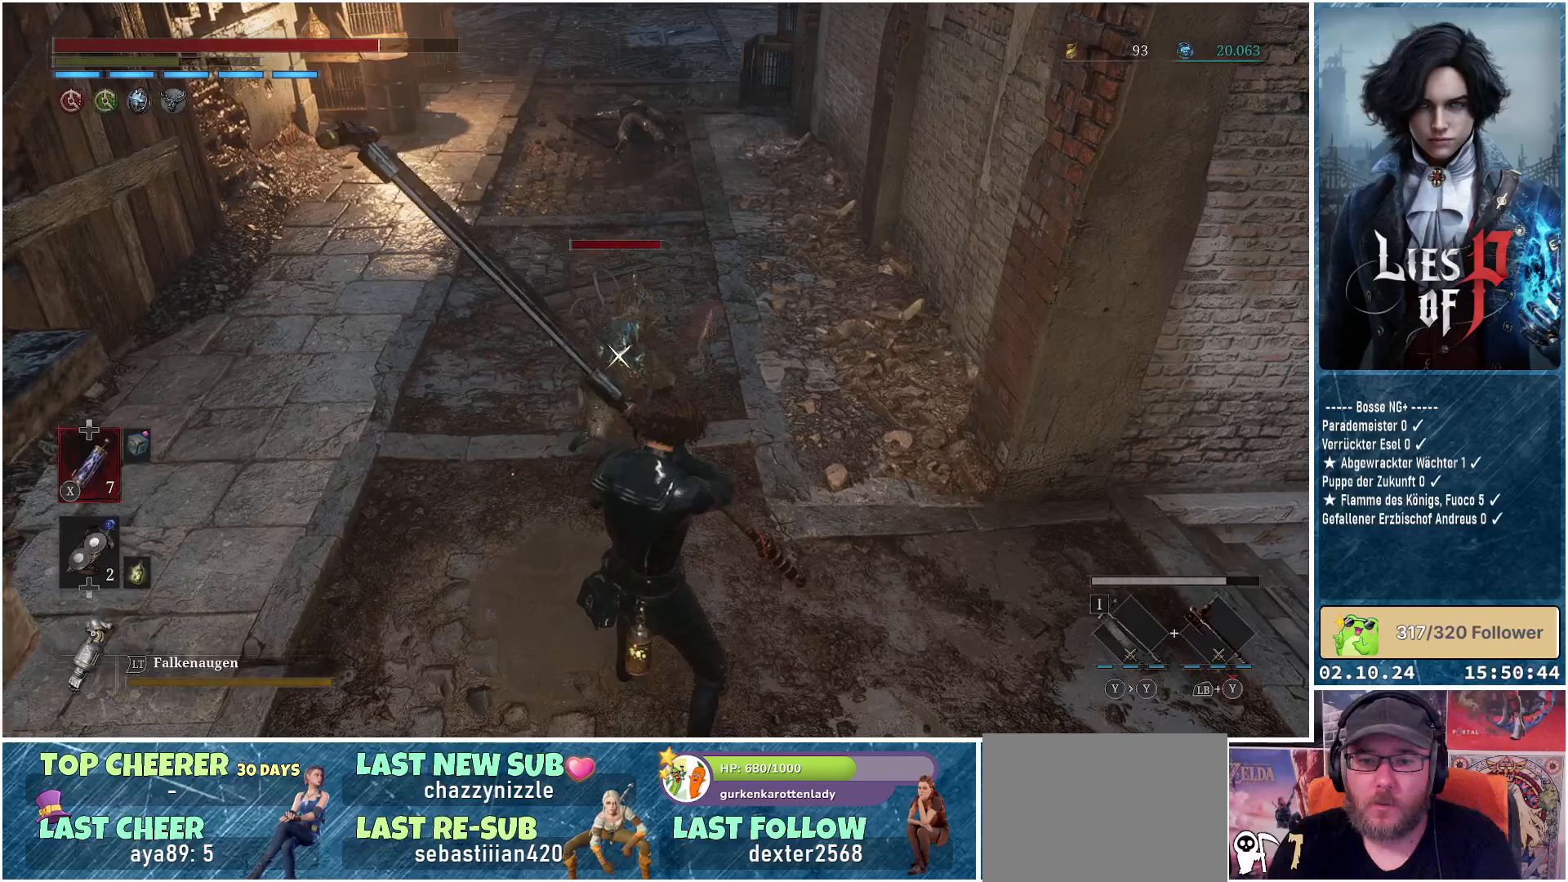
{"buttons": ["L1"], "left_stick": "down", "right_stick": "center", "events": []}
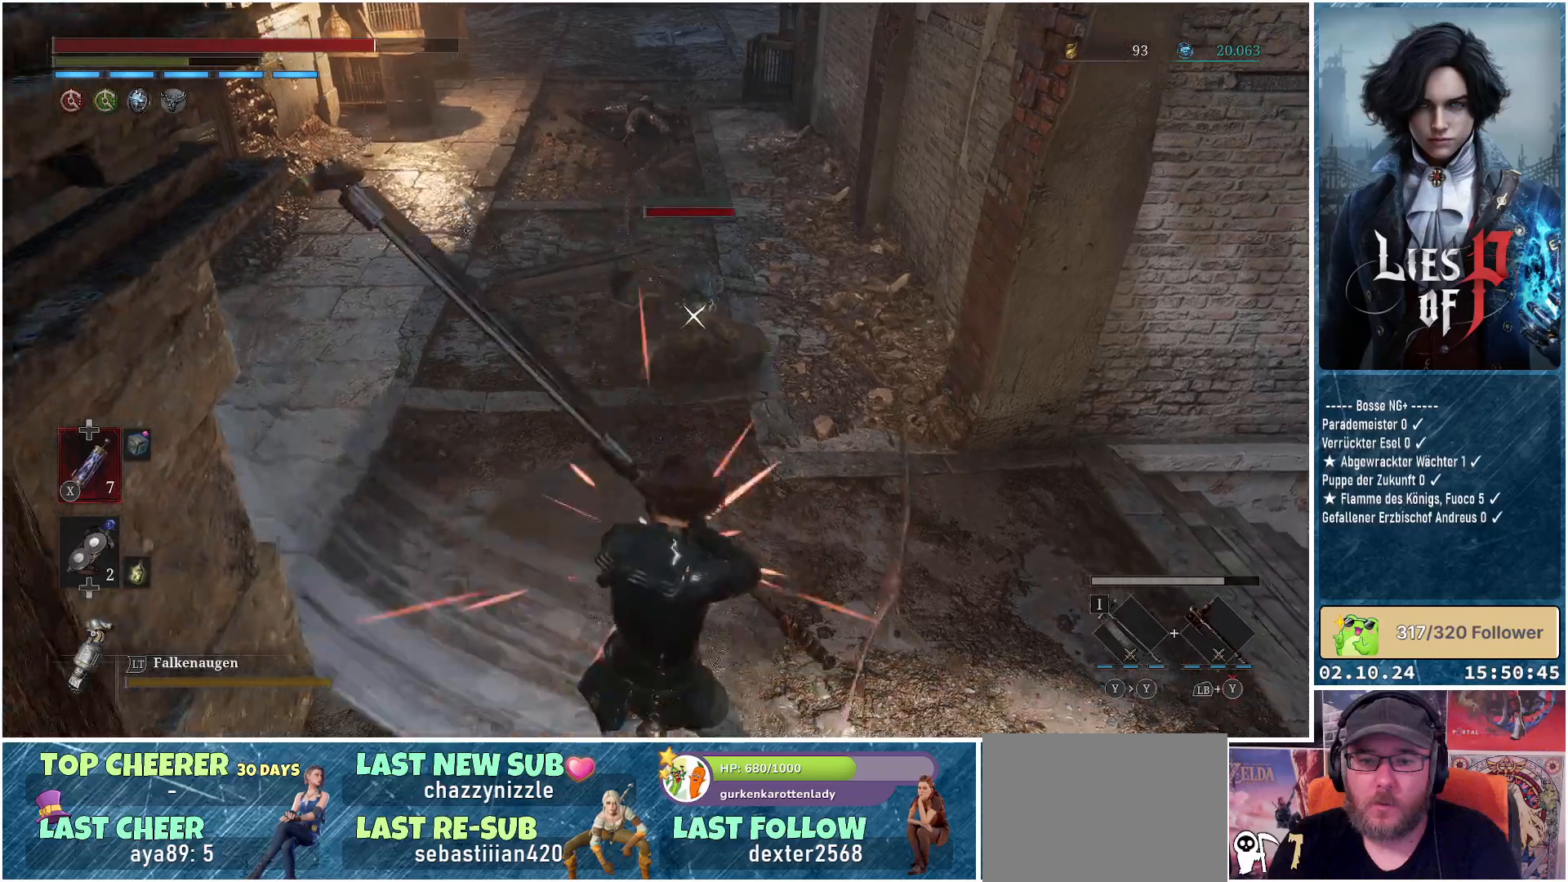
{"buttons": [], "left_stick": "up", "right_stick": "center", "events": [[367, "left_stick", "up"], [400, "L1", "up"]]}
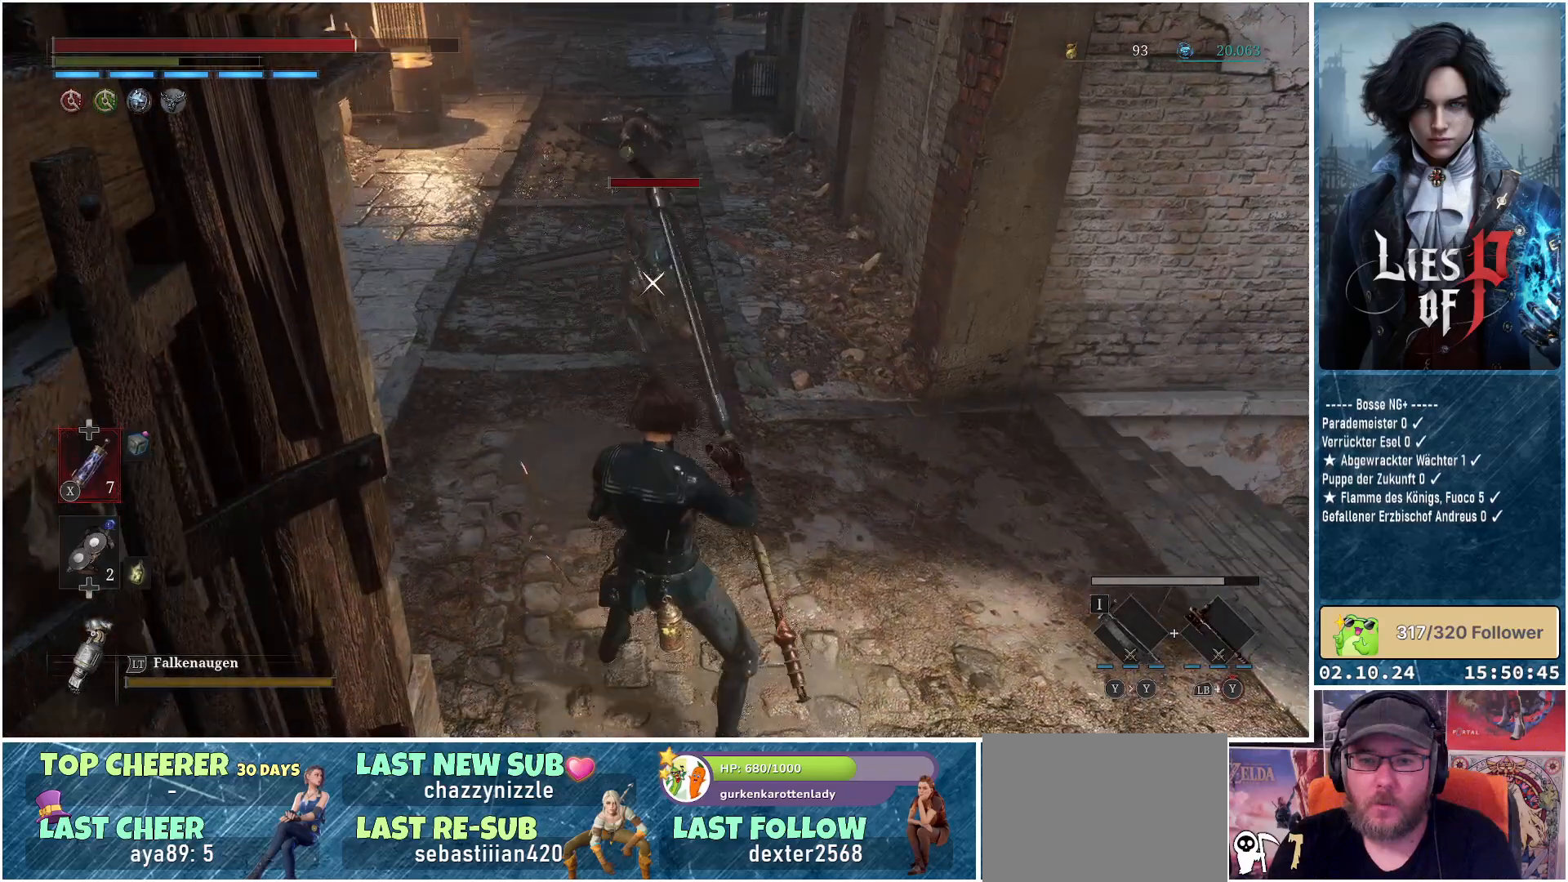
{"buttons": [], "left_stick": "up-right", "right_stick": "center", "events": [[67, "R1", "down"], [217, "R1", "up"], [450, "left_stick", "up-right"]]}
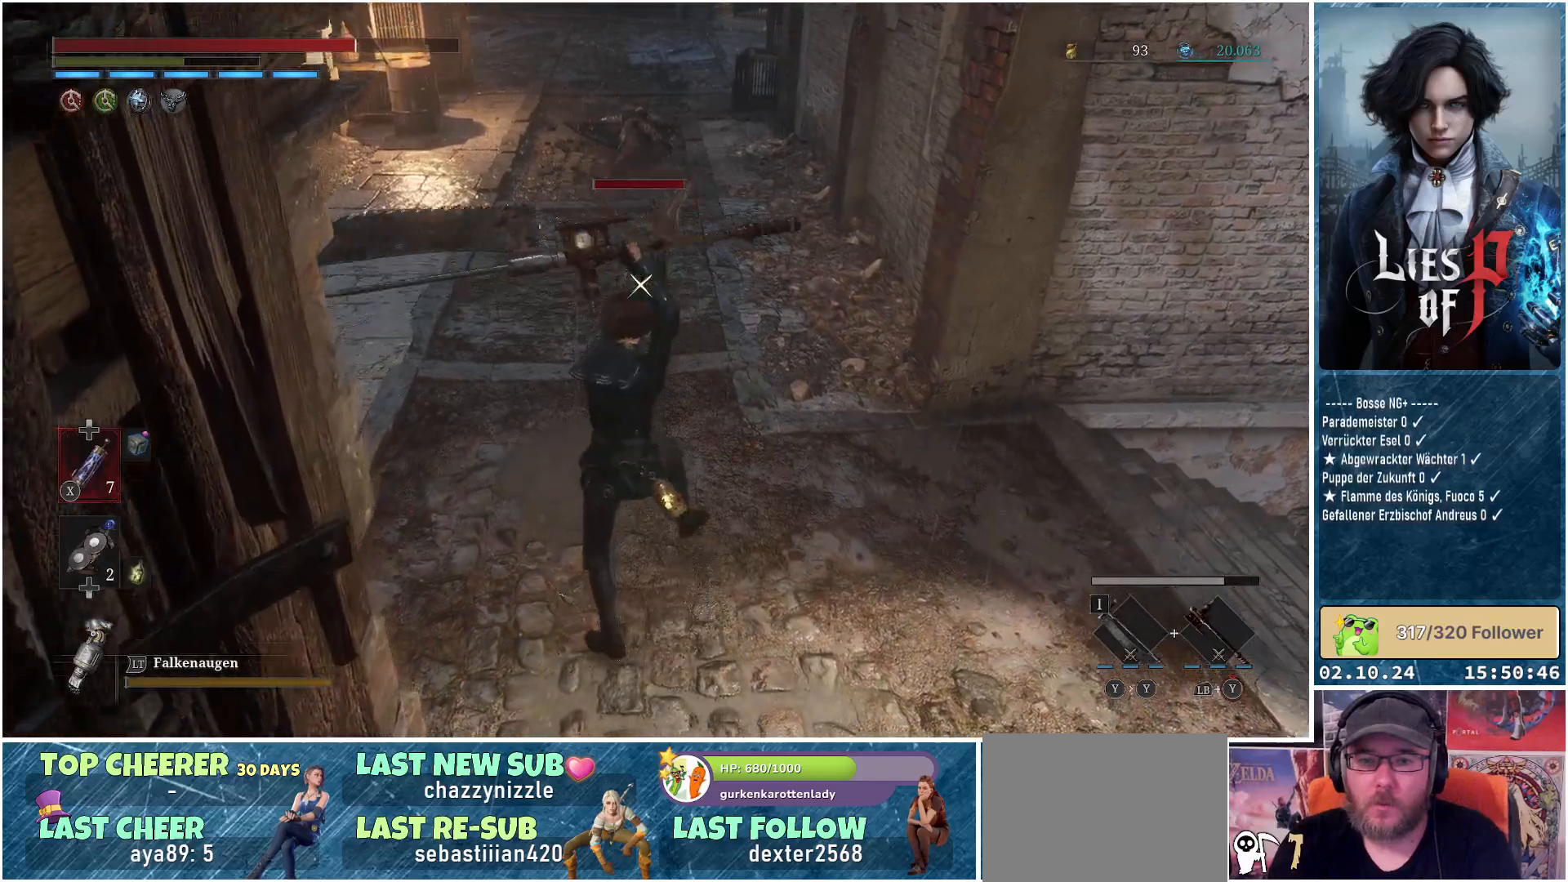
{"buttons": [], "left_stick": "center", "right_stick": "center", "events": [[317, "R1", "down"], [400, "left_stick", "center"], [467, "R1", "up"]]}
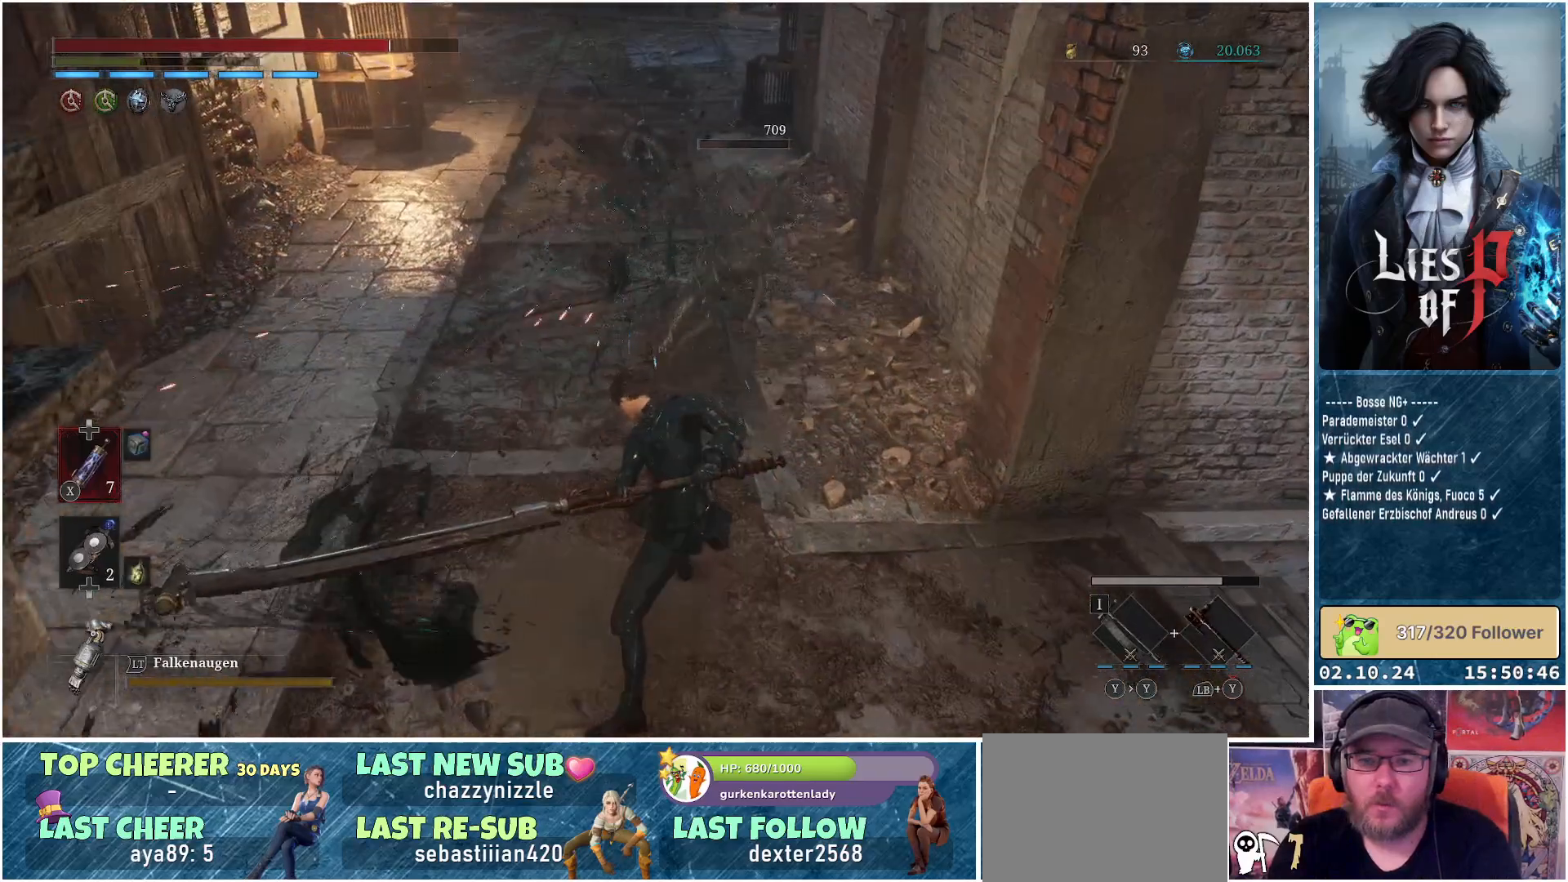
{"buttons": [], "left_stick": "center", "right_stick": "center", "events": [[33, "R1", "down"], [133, "R1", "up"]]}
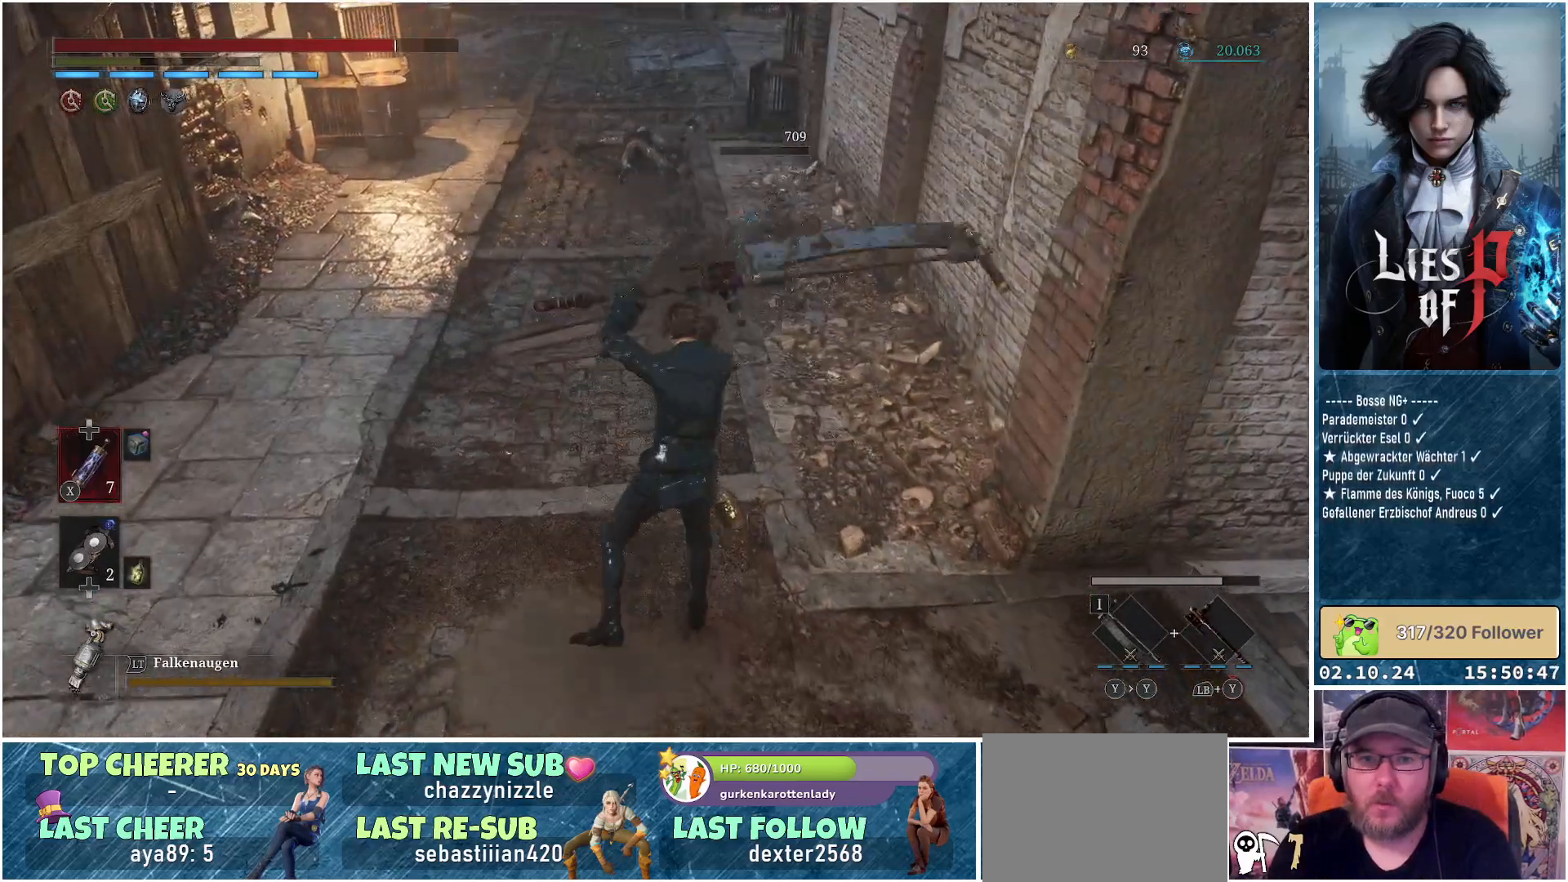
{"buttons": [], "left_stick": "center", "right_stick": "up", "events": [[450, "right_stick", "up"]]}
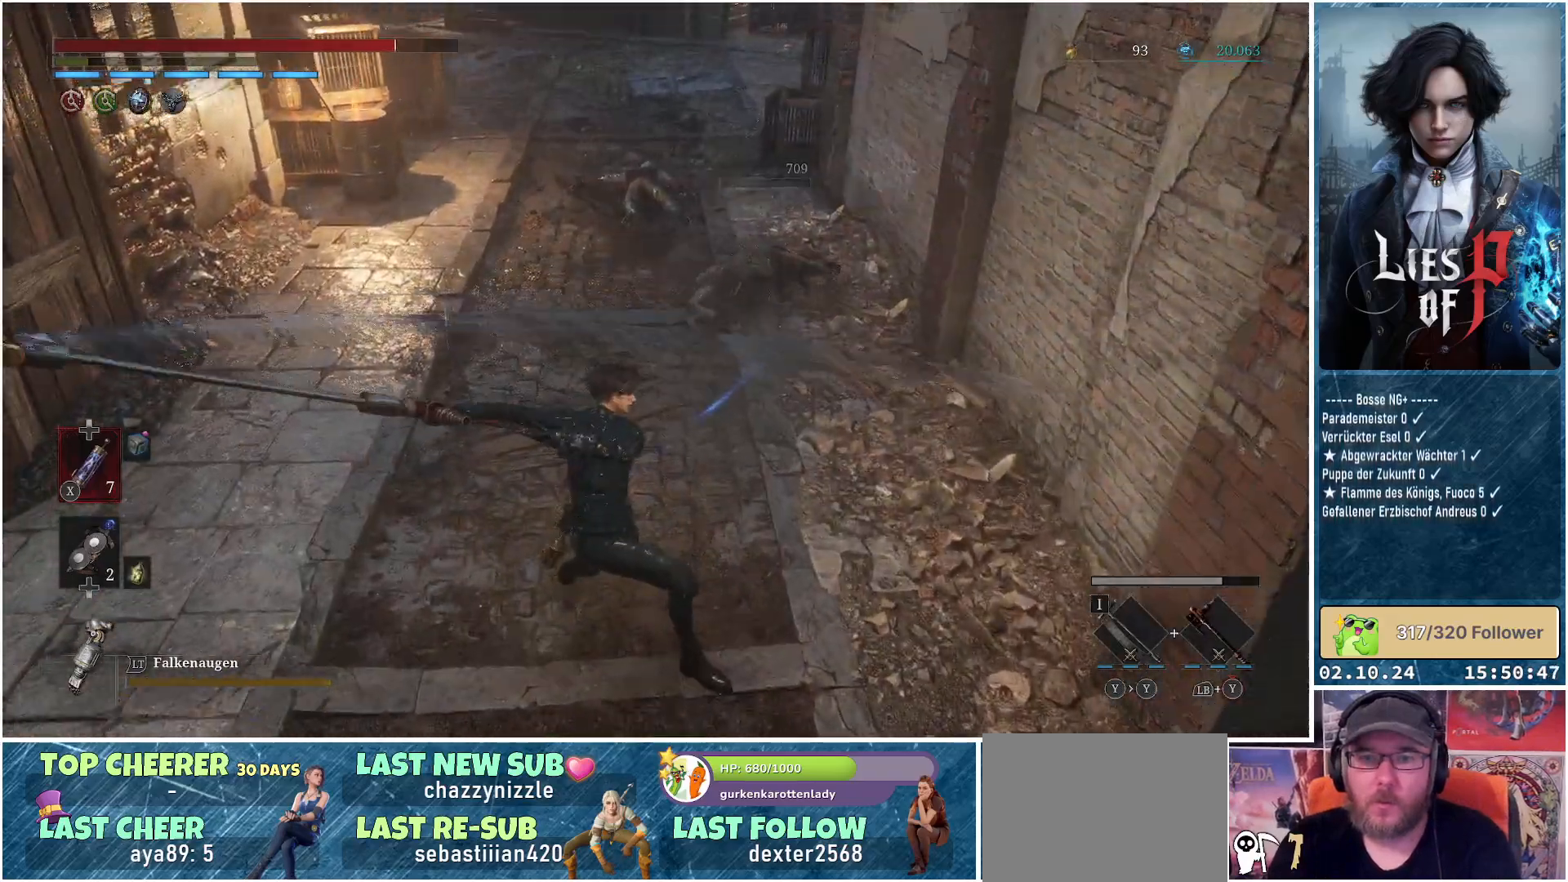
{"buttons": [], "left_stick": "center", "right_stick": "center", "events": [[250, "right_stick", "center"]]}
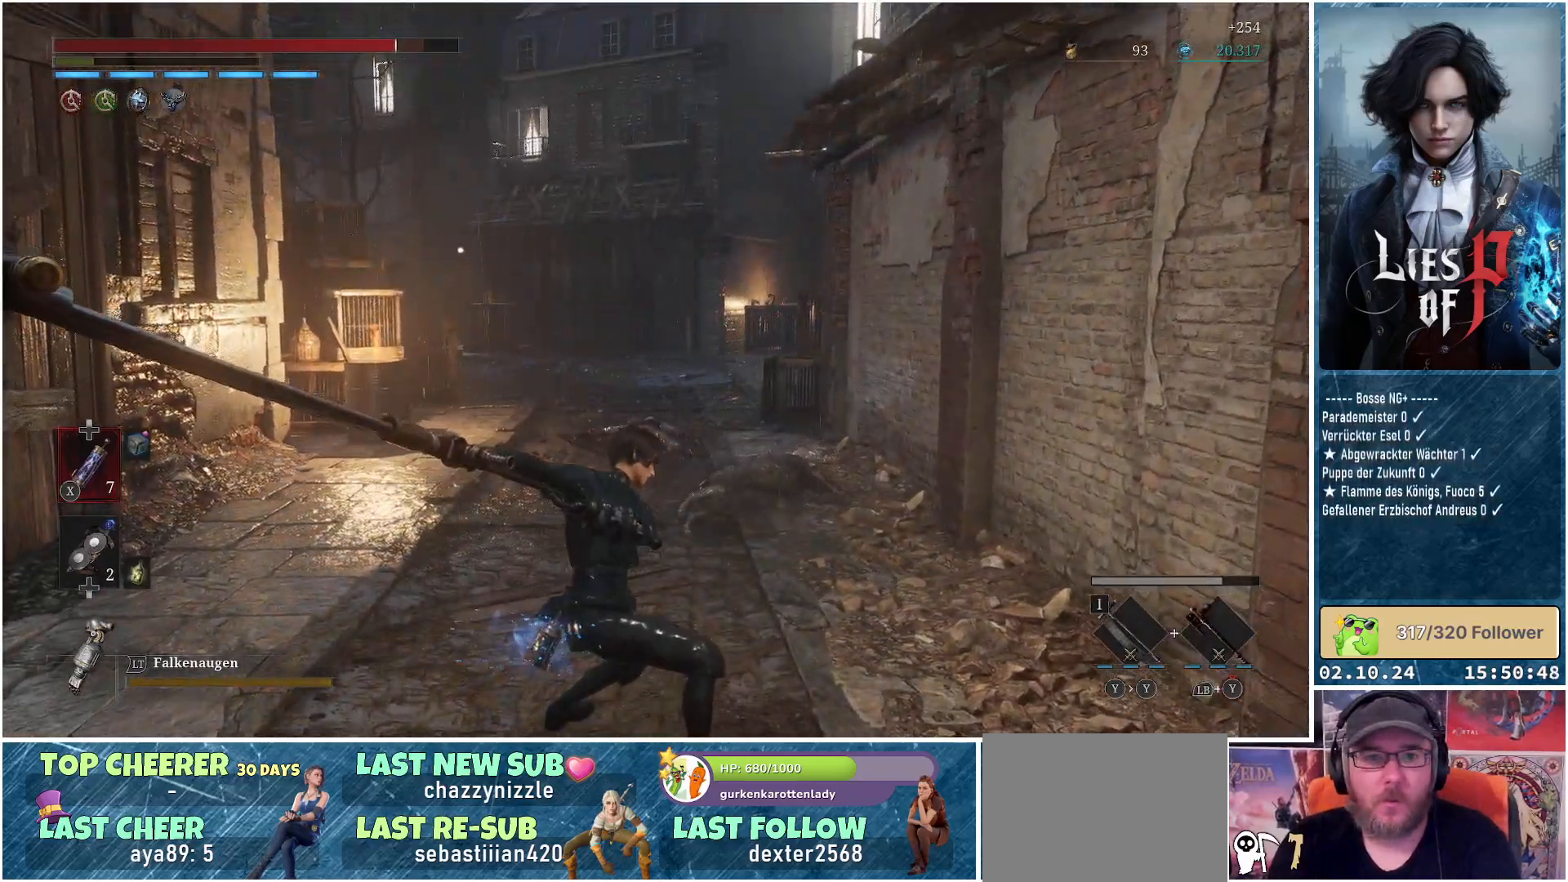
{"buttons": [], "left_stick": "up", "right_stick": "center", "events": [[33, "left_stick", "up"]]}
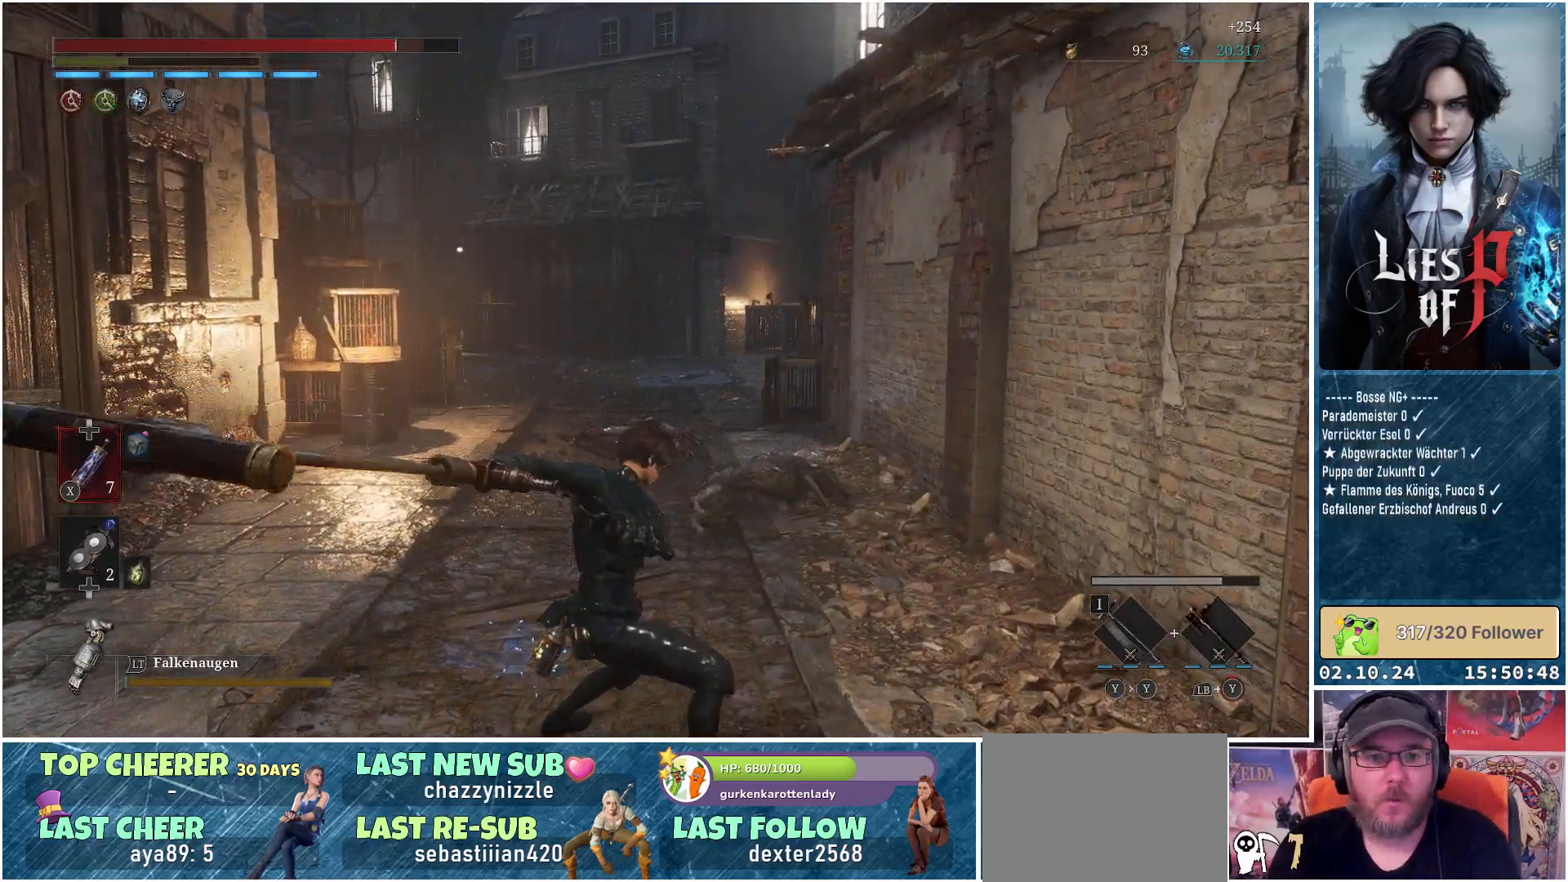
{"buttons": [], "left_stick": "up", "right_stick": "center", "events": []}
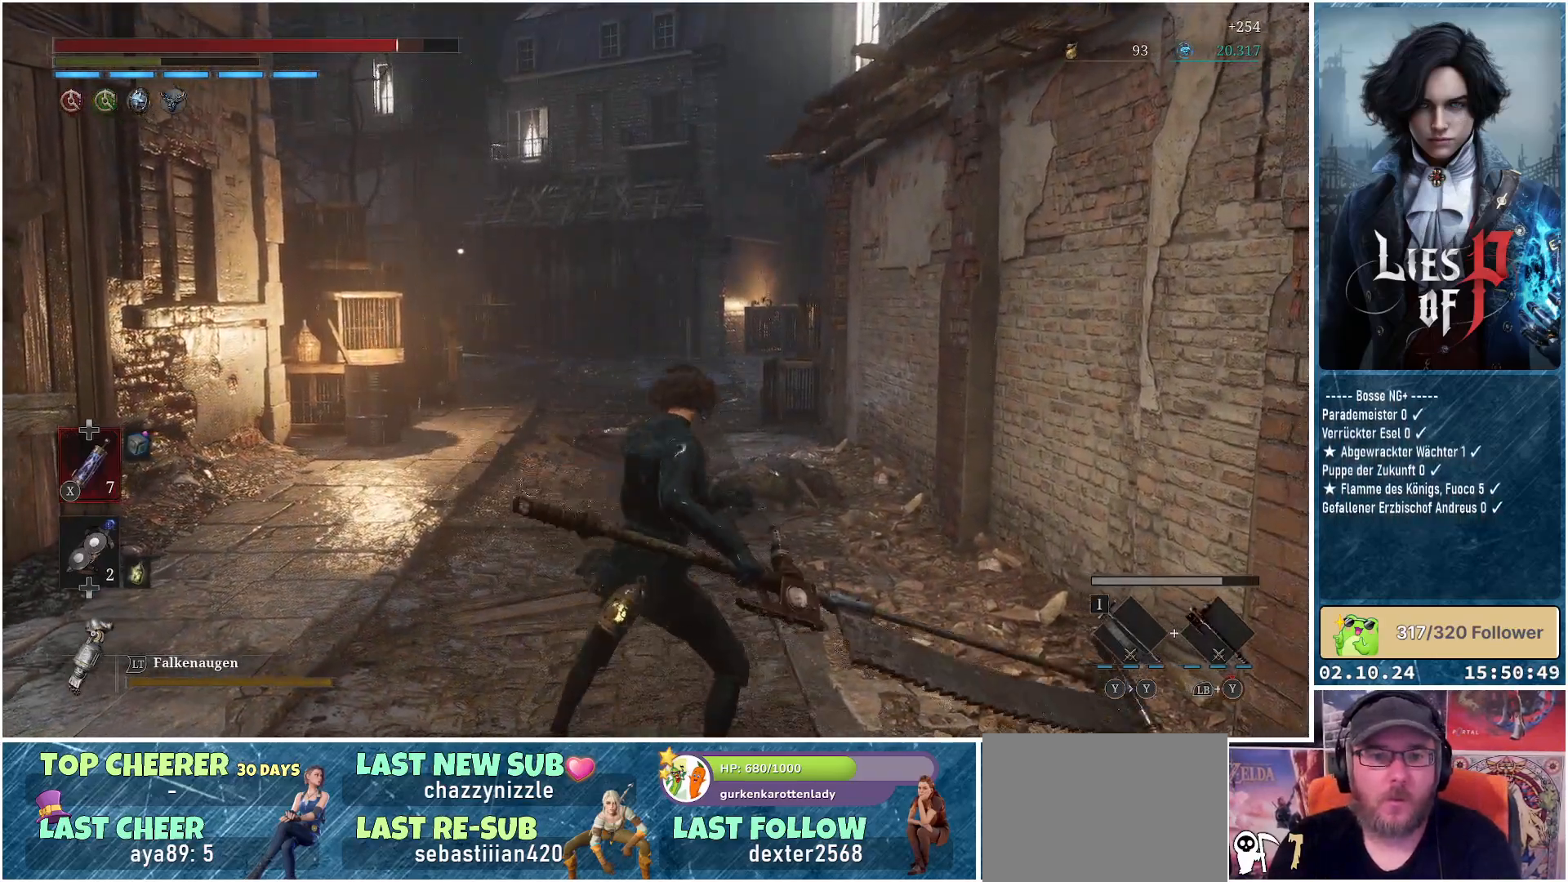
{"buttons": [], "left_stick": "up", "right_stick": "center", "events": []}
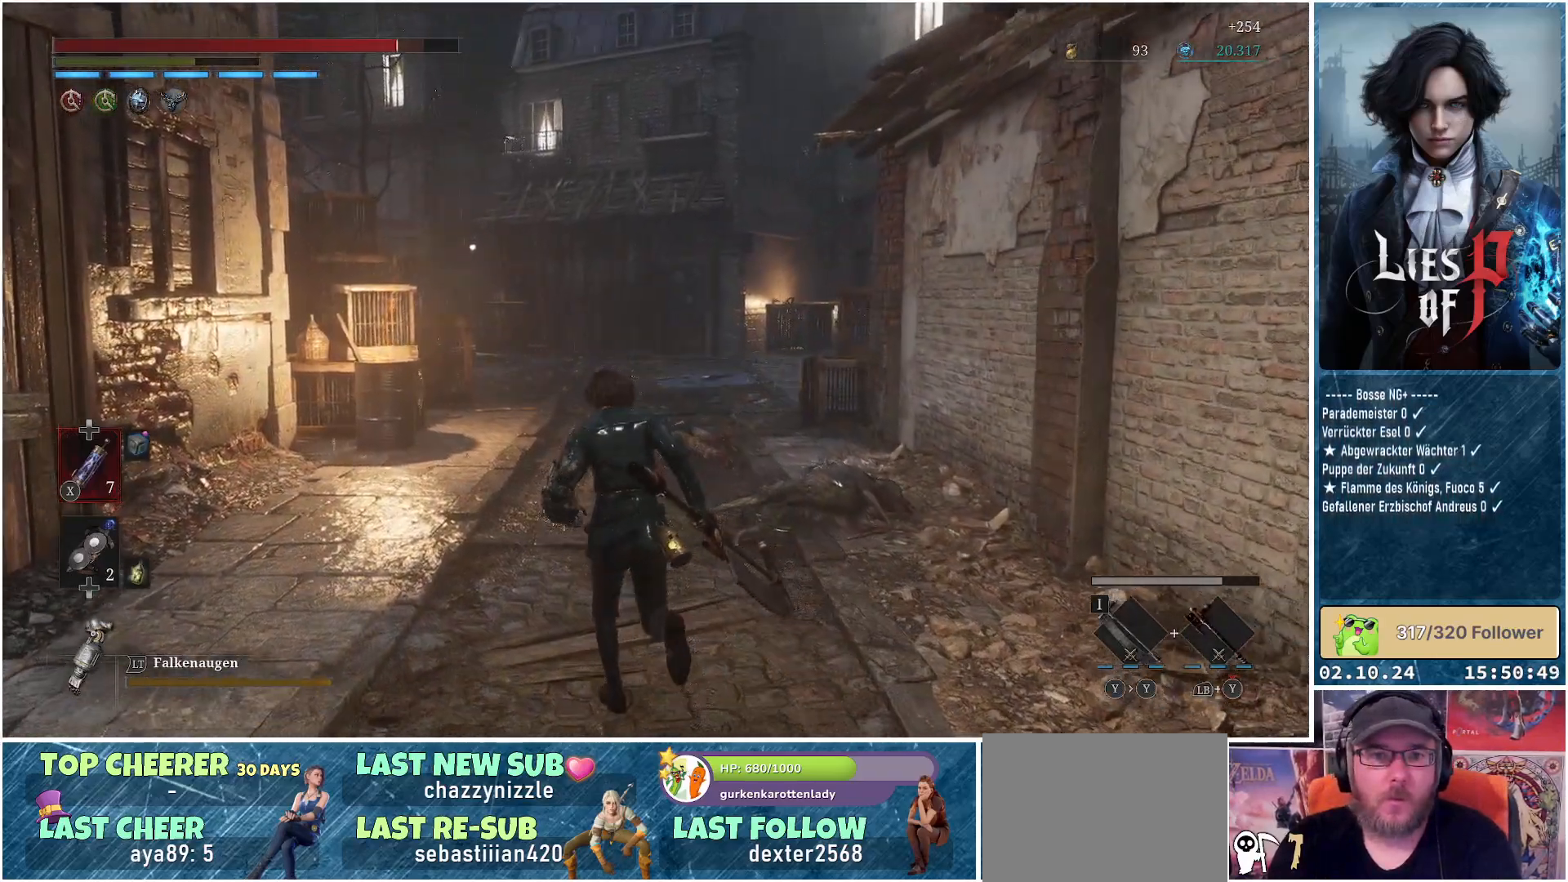
{"buttons": [], "left_stick": "up", "right_stick": "center", "events": []}
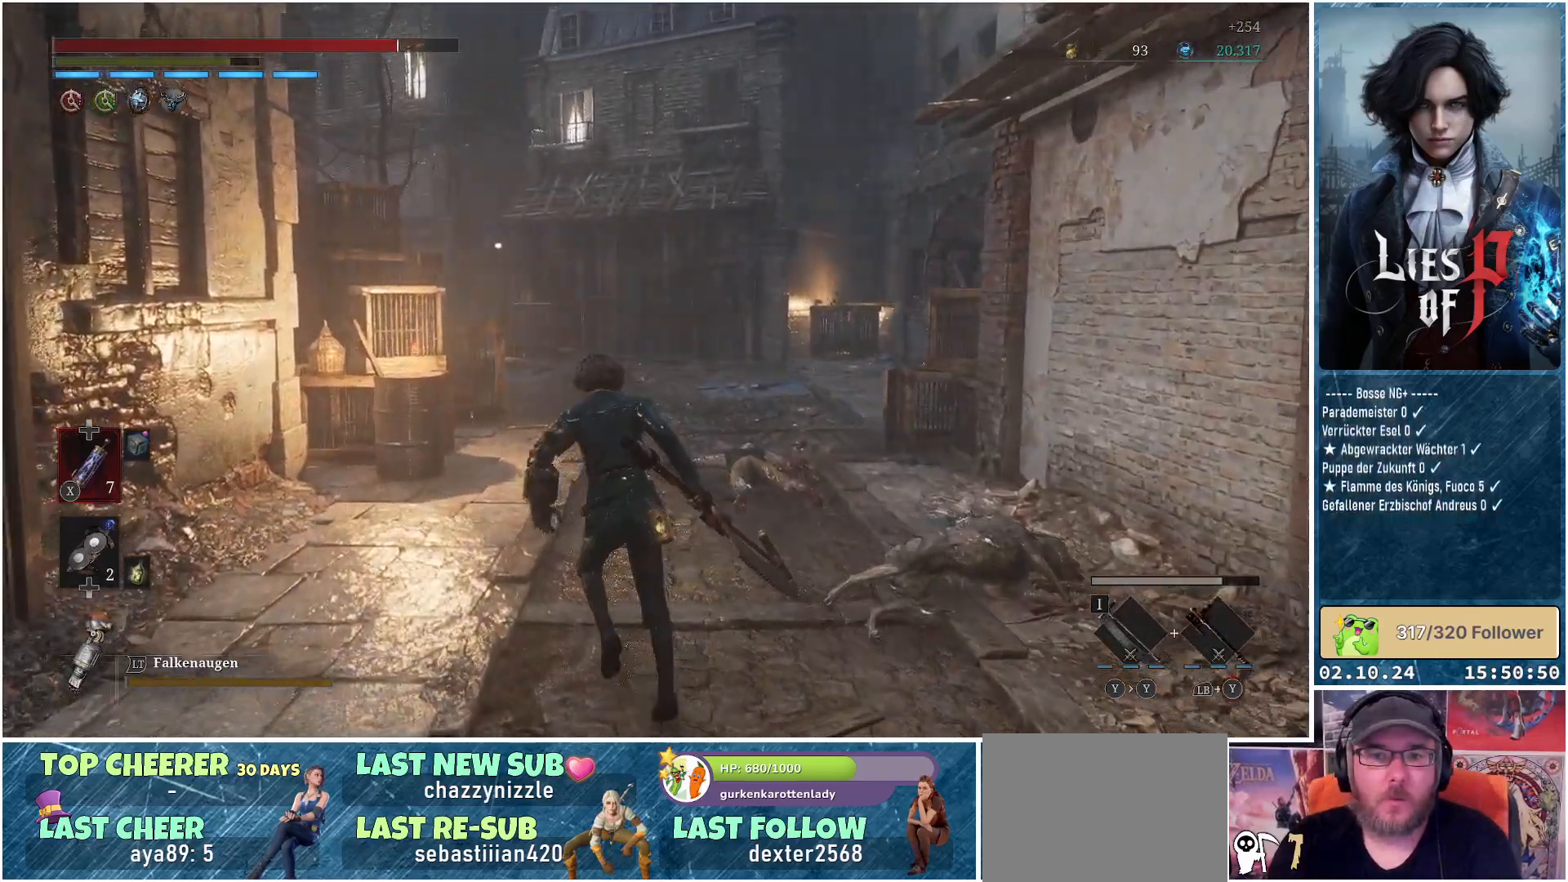
{"buttons": [], "left_stick": "up", "right_stick": "down-right", "events": [[467, "right_stick", "down-right"]]}
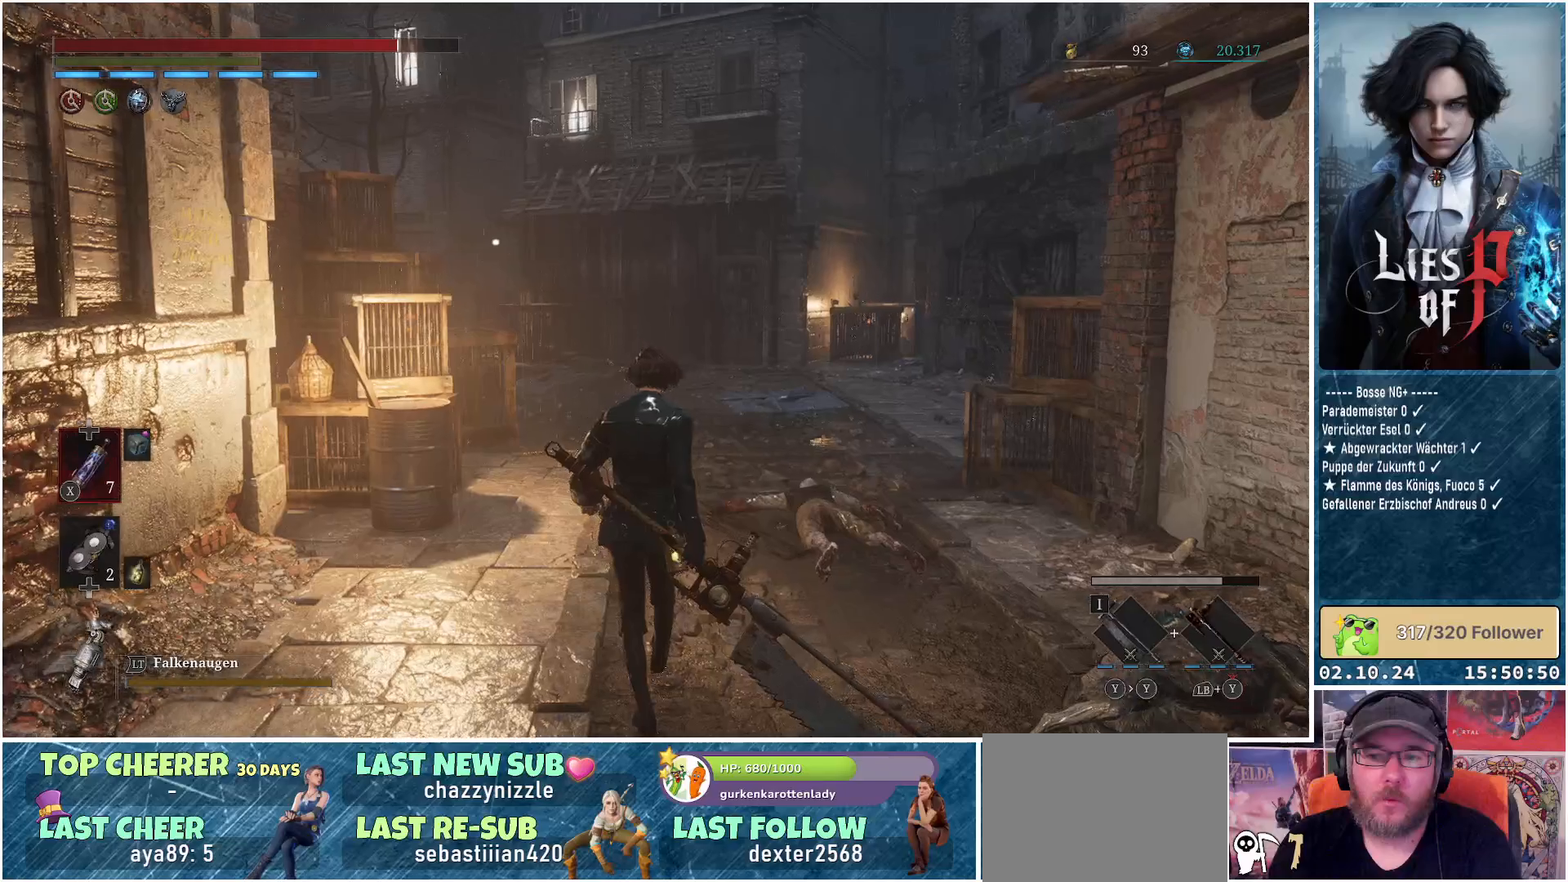
{"buttons": [], "left_stick": "up", "right_stick": "down-right", "events": []}
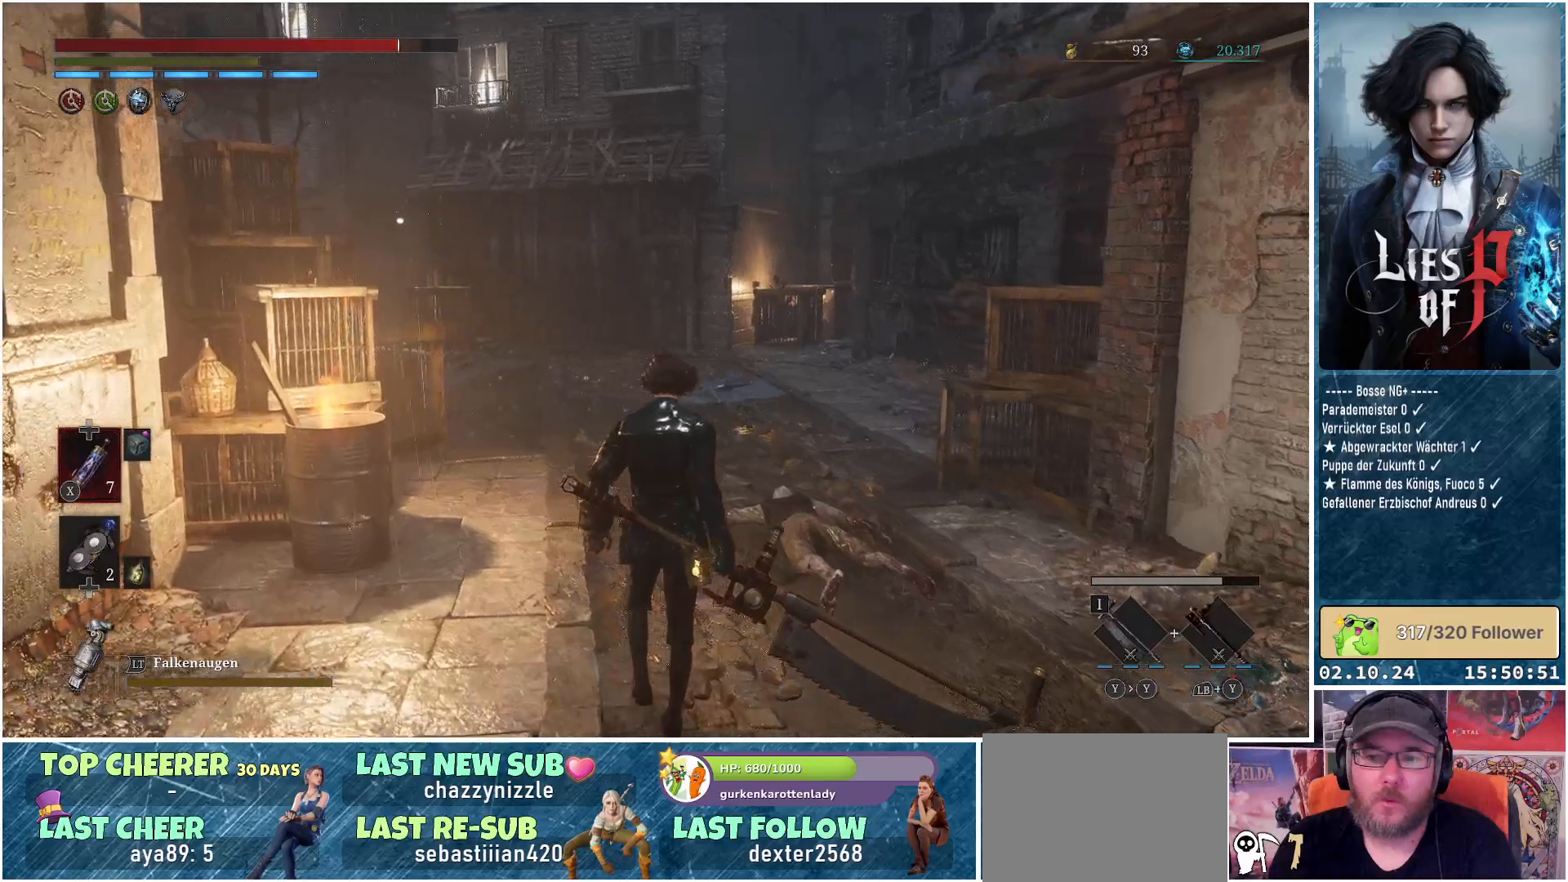
{"buttons": [], "left_stick": "up", "right_stick": "center", "events": [[483, "right_stick", "center"]]}
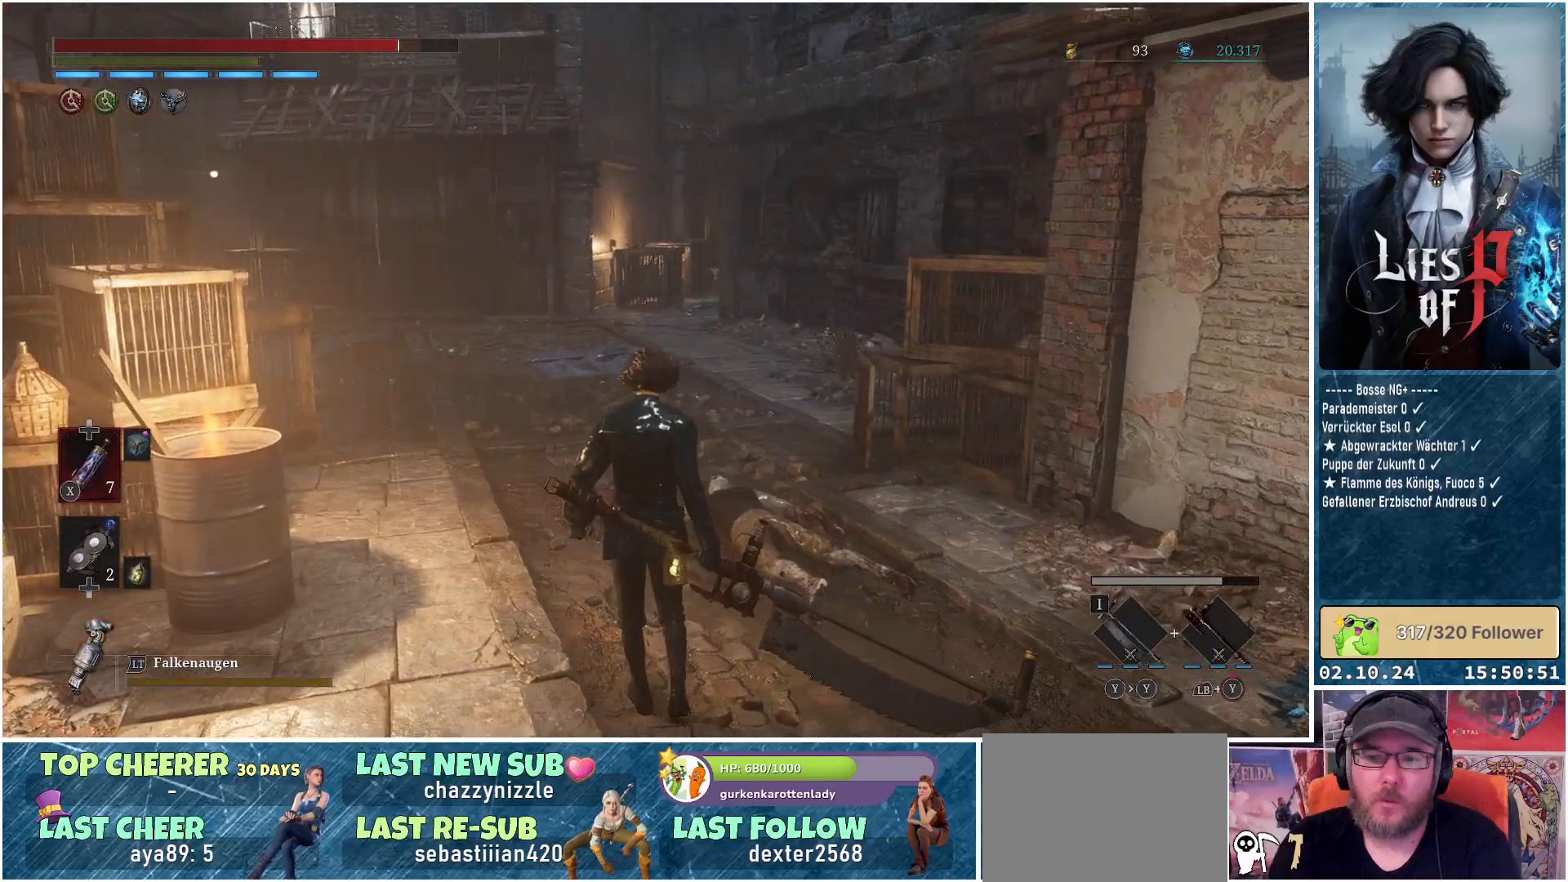
{"buttons": [], "left_stick": "up", "right_stick": "left", "events": [[367, "right_stick", "left"]]}
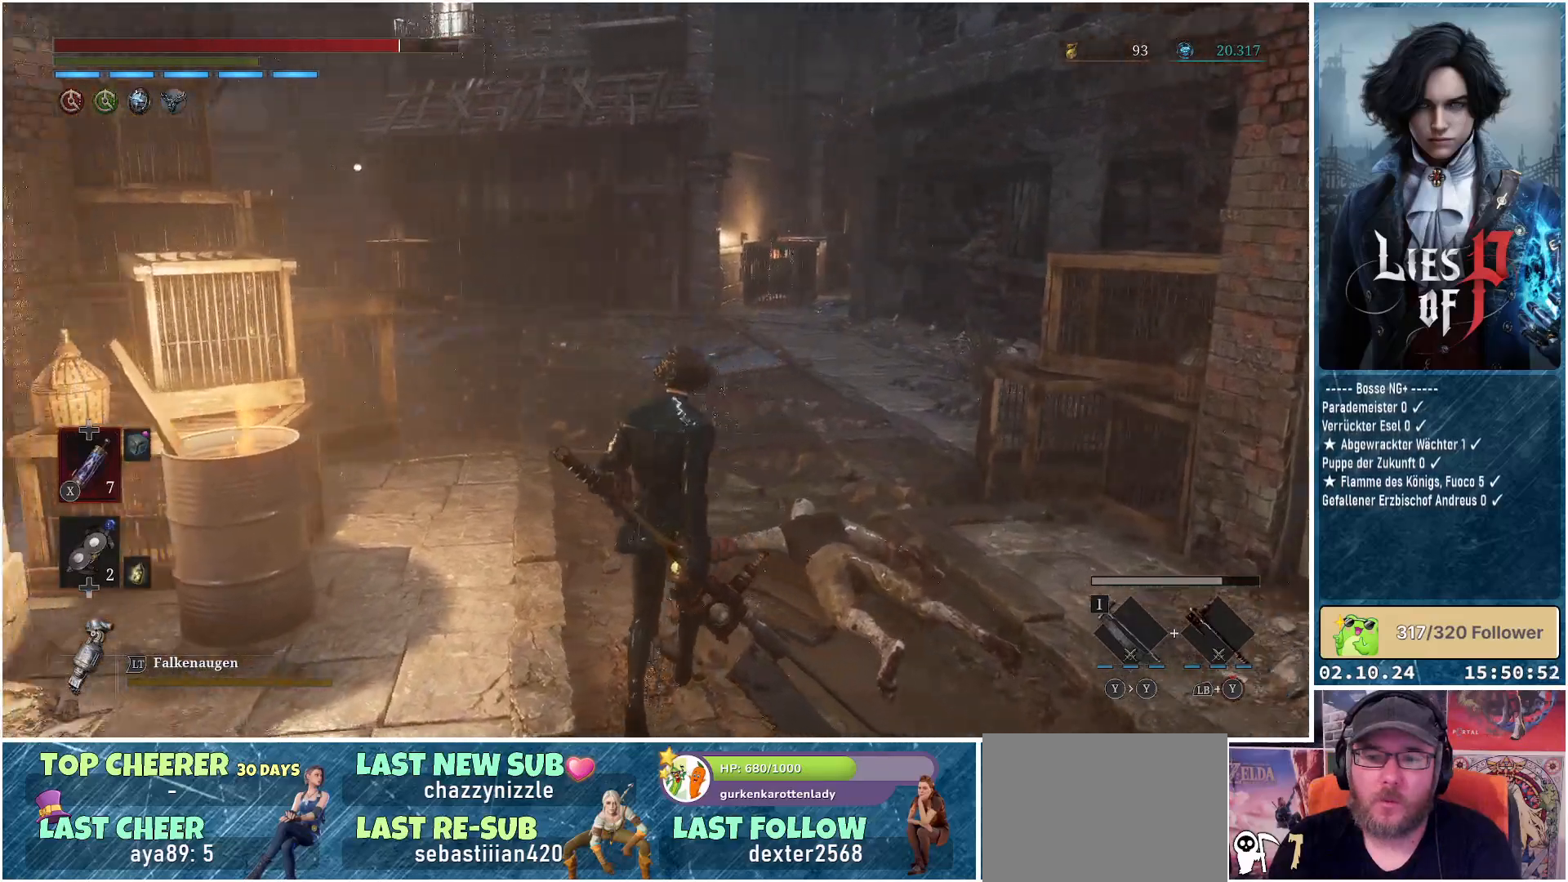
{"buttons": [], "left_stick": "up-right", "right_stick": "center", "events": [[100, "left_stick", "up-right"], [483, "right_stick", "center"]]}
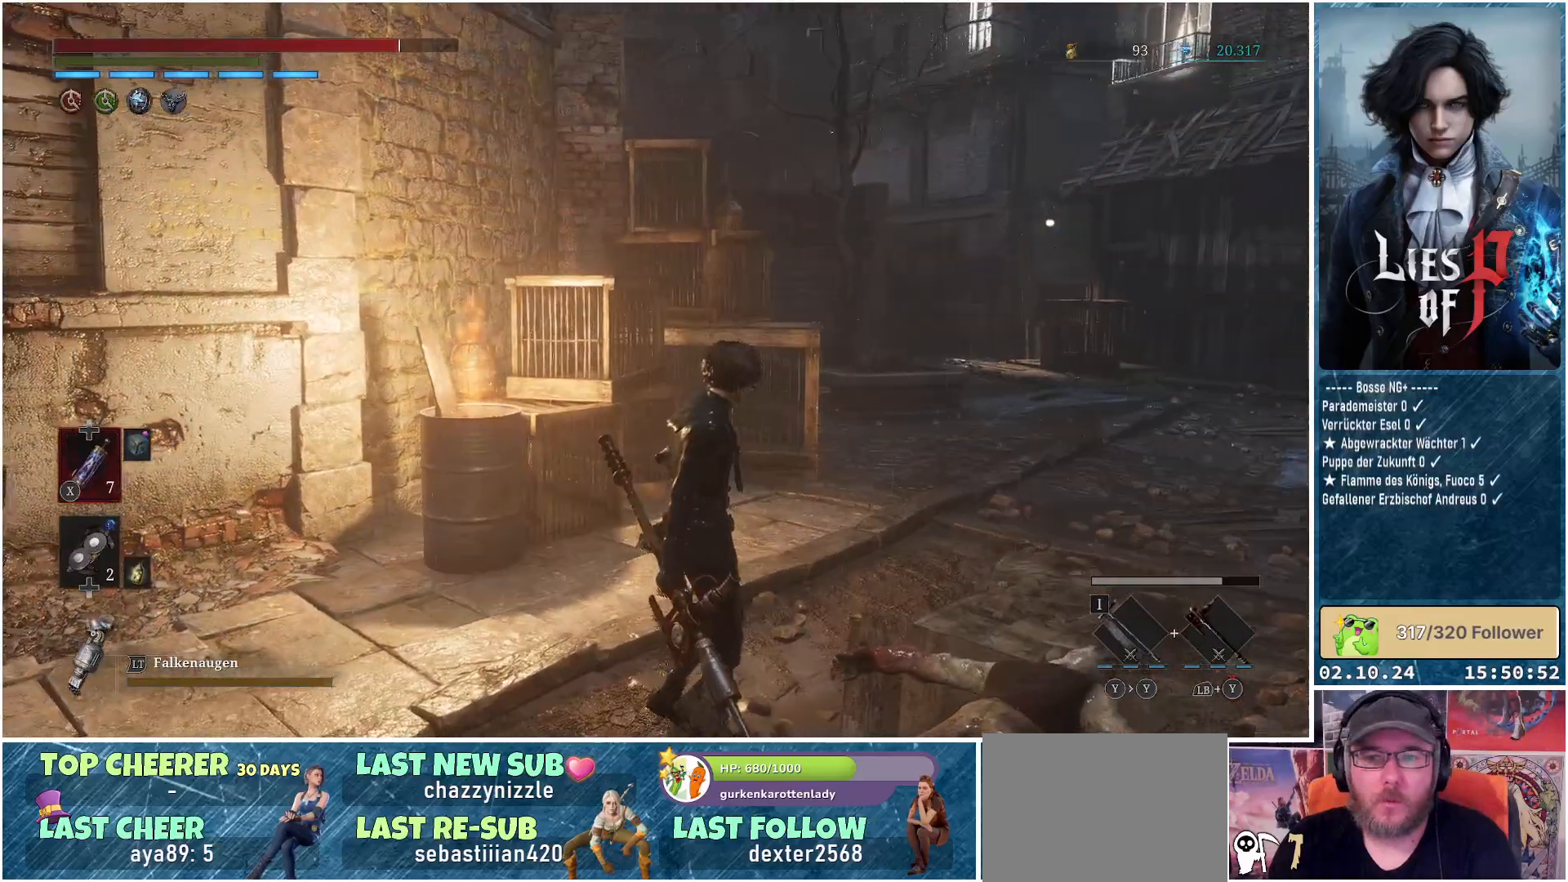
{"buttons": [], "left_stick": "up-right", "right_stick": "center", "events": []}
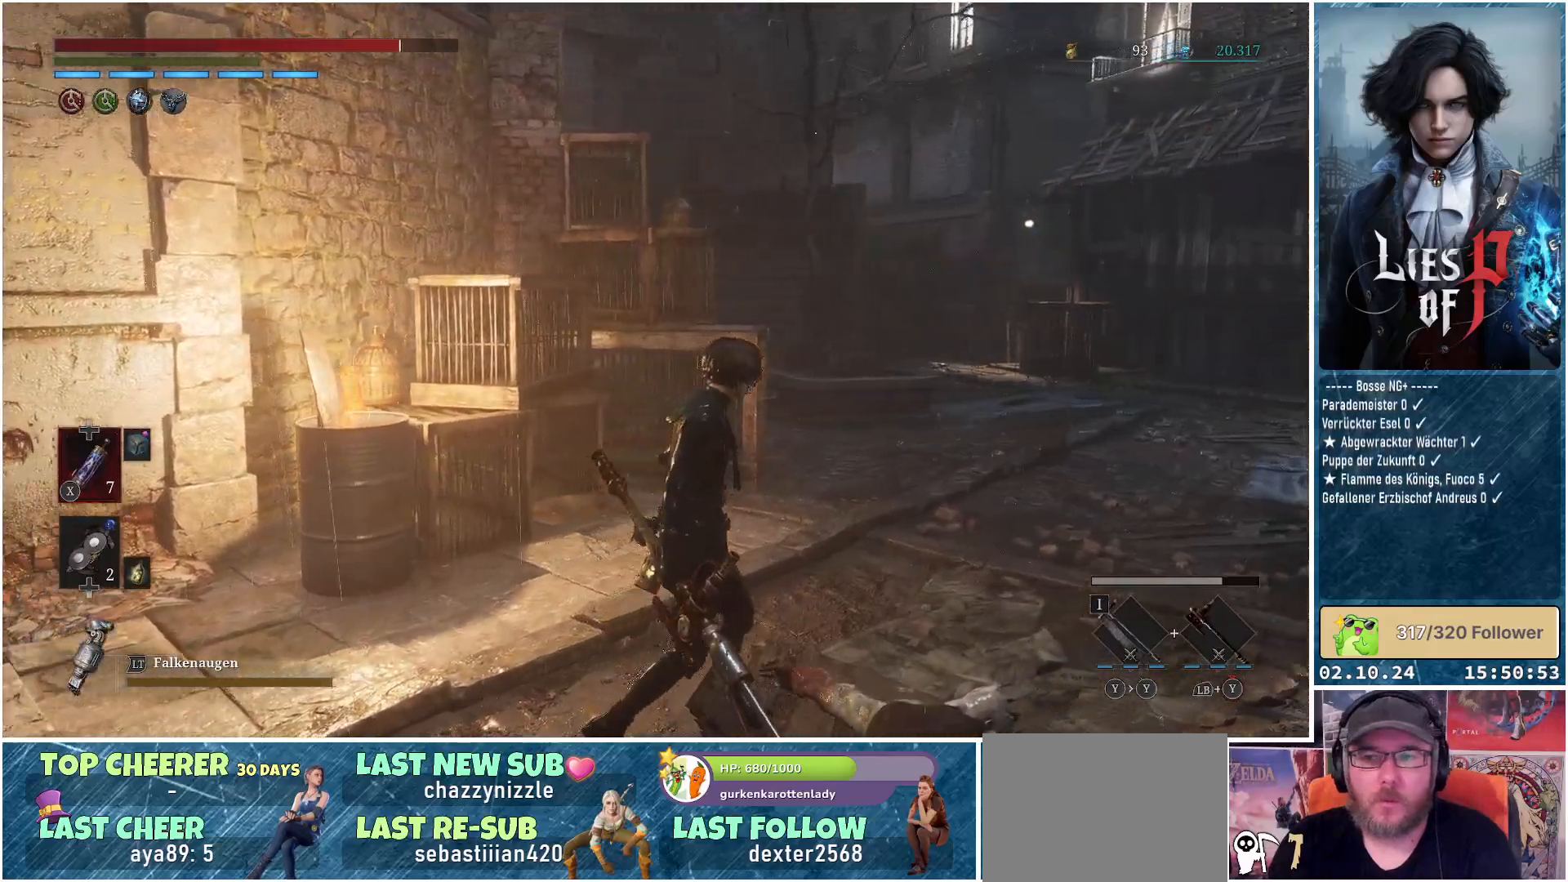
{"buttons": [], "left_stick": "center", "right_stick": "right", "events": [[383, "right_stick", "right"], [483, "left_stick", "center"]]}